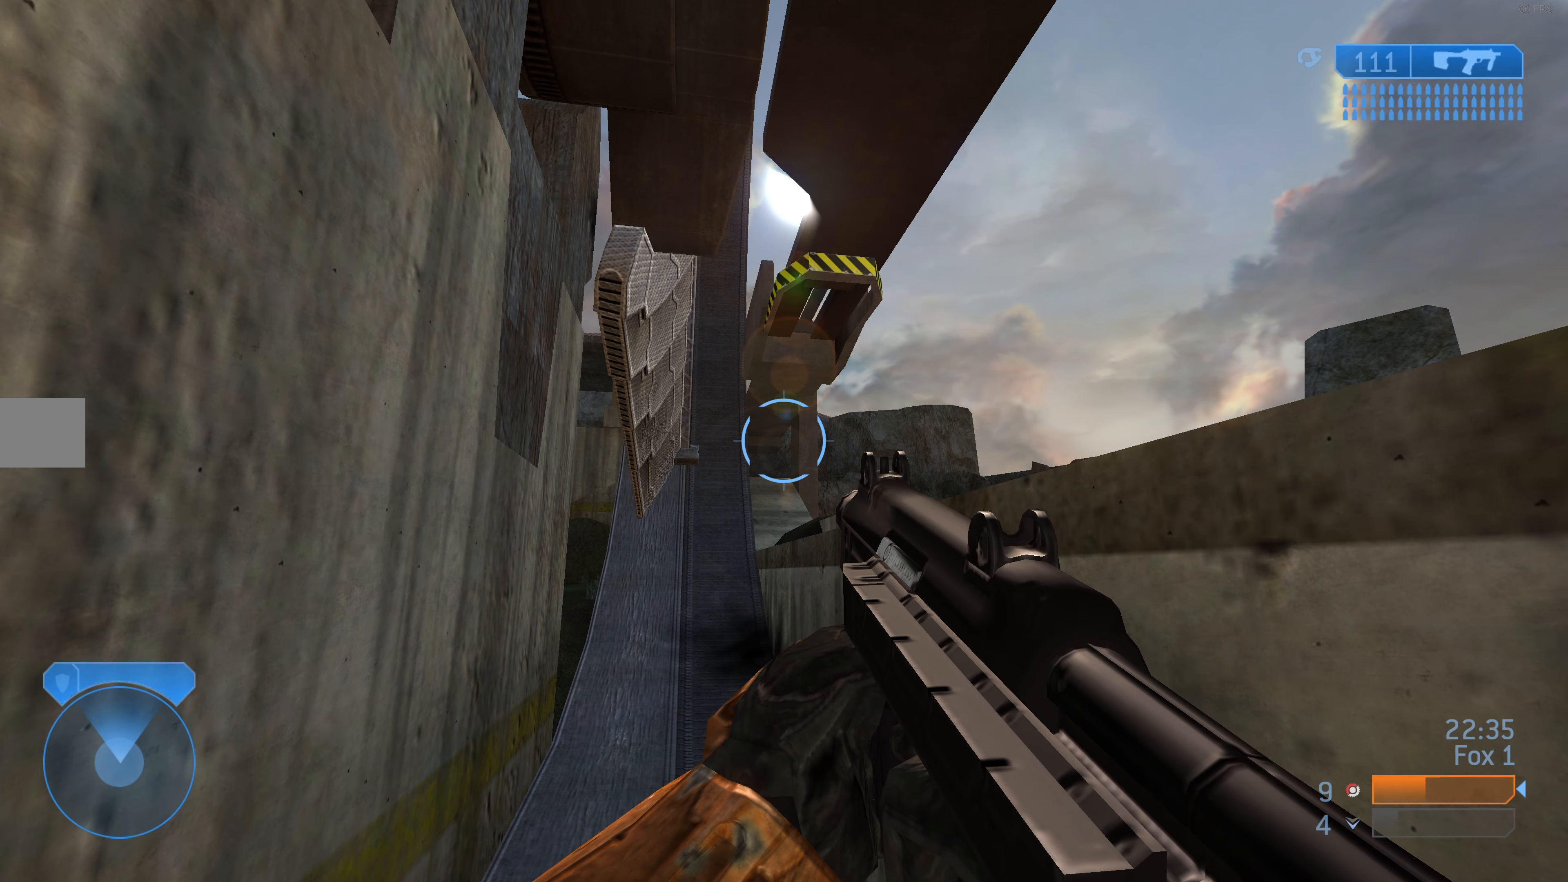
Gameplay with a controller (PlayStation layout); each line is a JSON object with the inputs held at the frame after it. "events" lists button and stick changes between this image and that frame as [ms after this image, input, new state], when the widget could be followed in between.
{"buttons": ["L3"], "left_stick": "center", "right_stick": "center", "events": []}
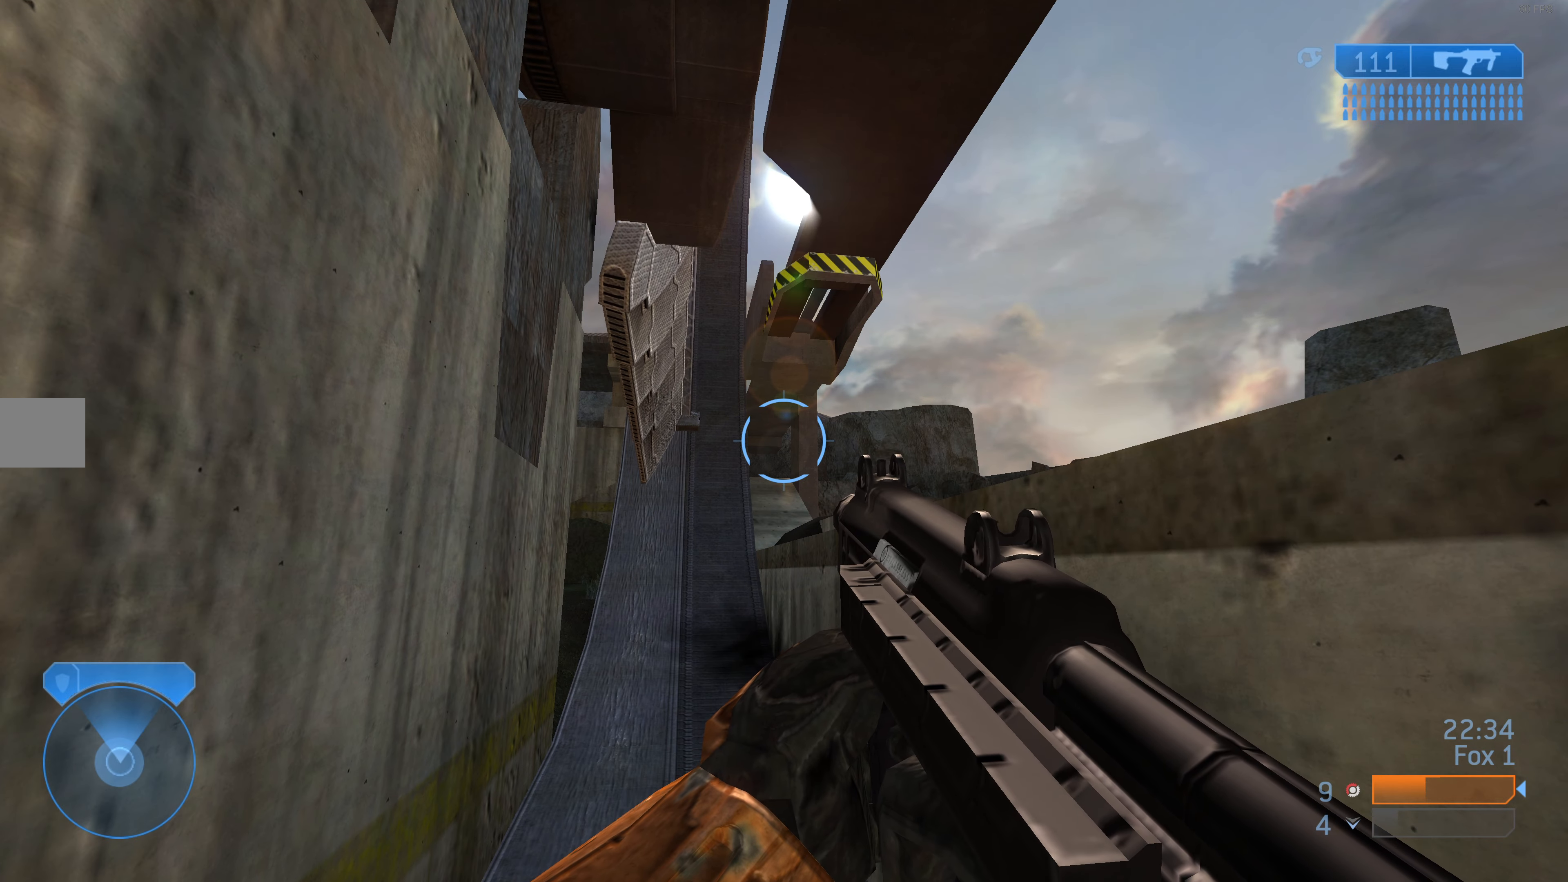
{"buttons": ["L3"], "left_stick": "center", "right_stick": "center", "events": []}
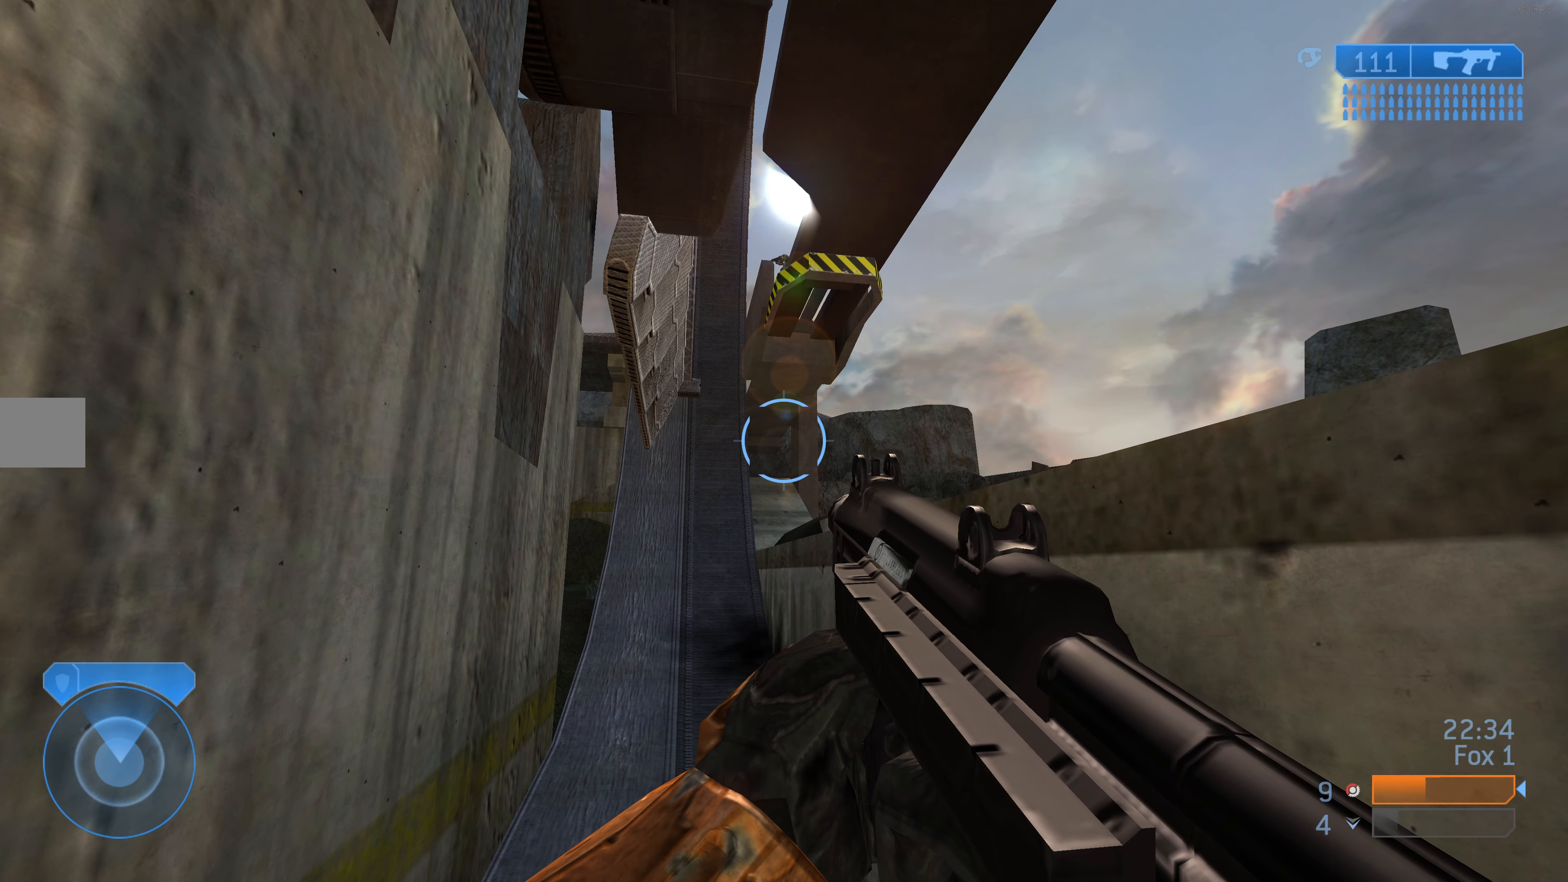
{"buttons": ["L3"], "left_stick": "center", "right_stick": "center", "events": [[267, "right_stick", "down"], [400, "right_stick", "center"]]}
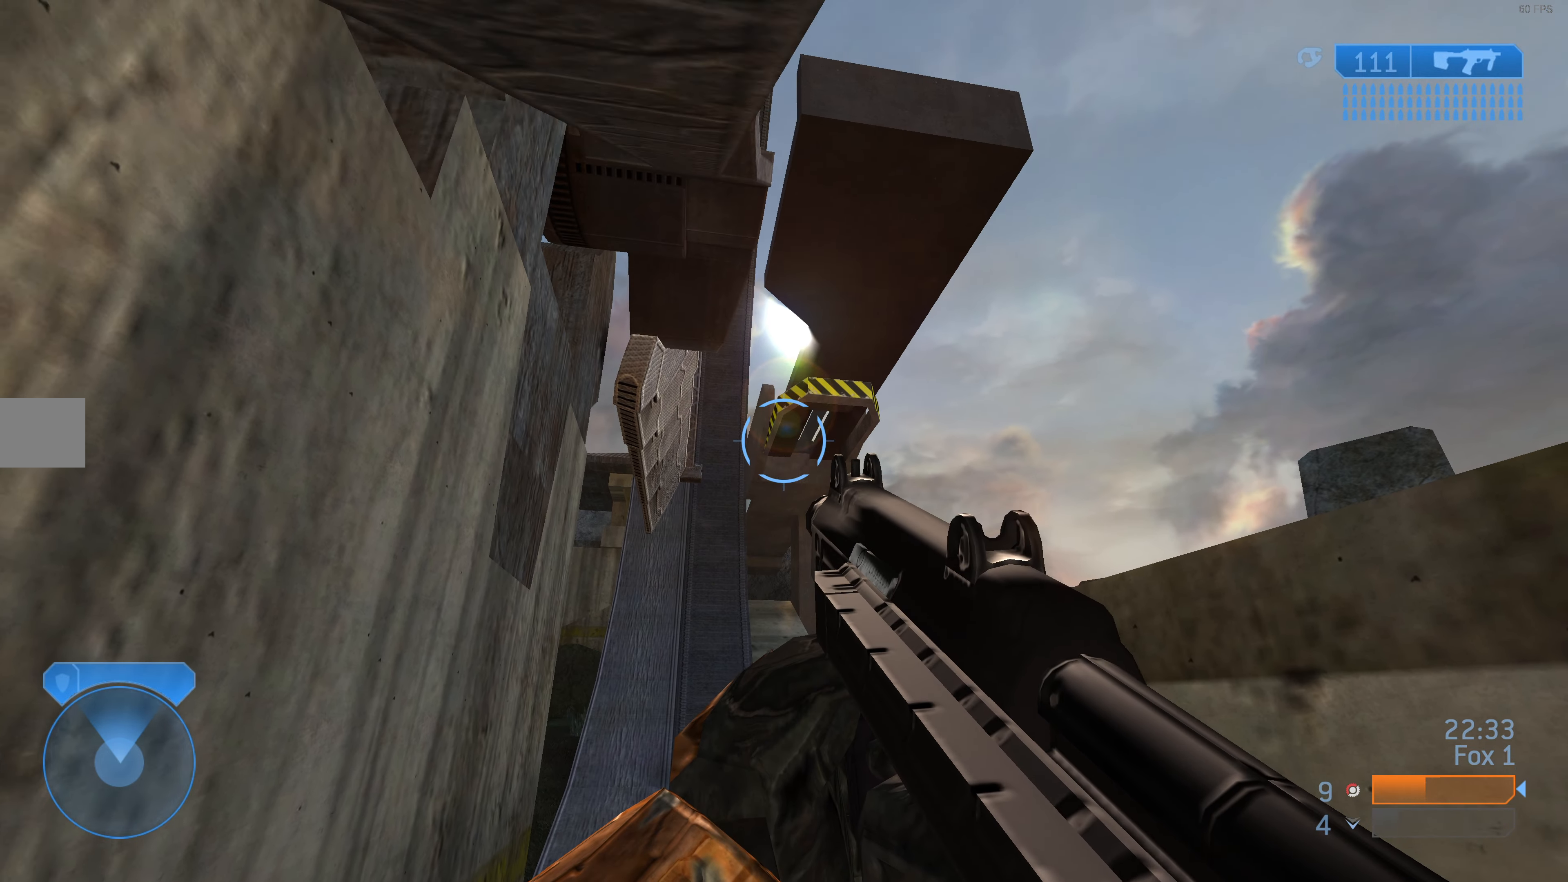
{"buttons": ["L3"], "left_stick": "center", "right_stick": "center", "events": []}
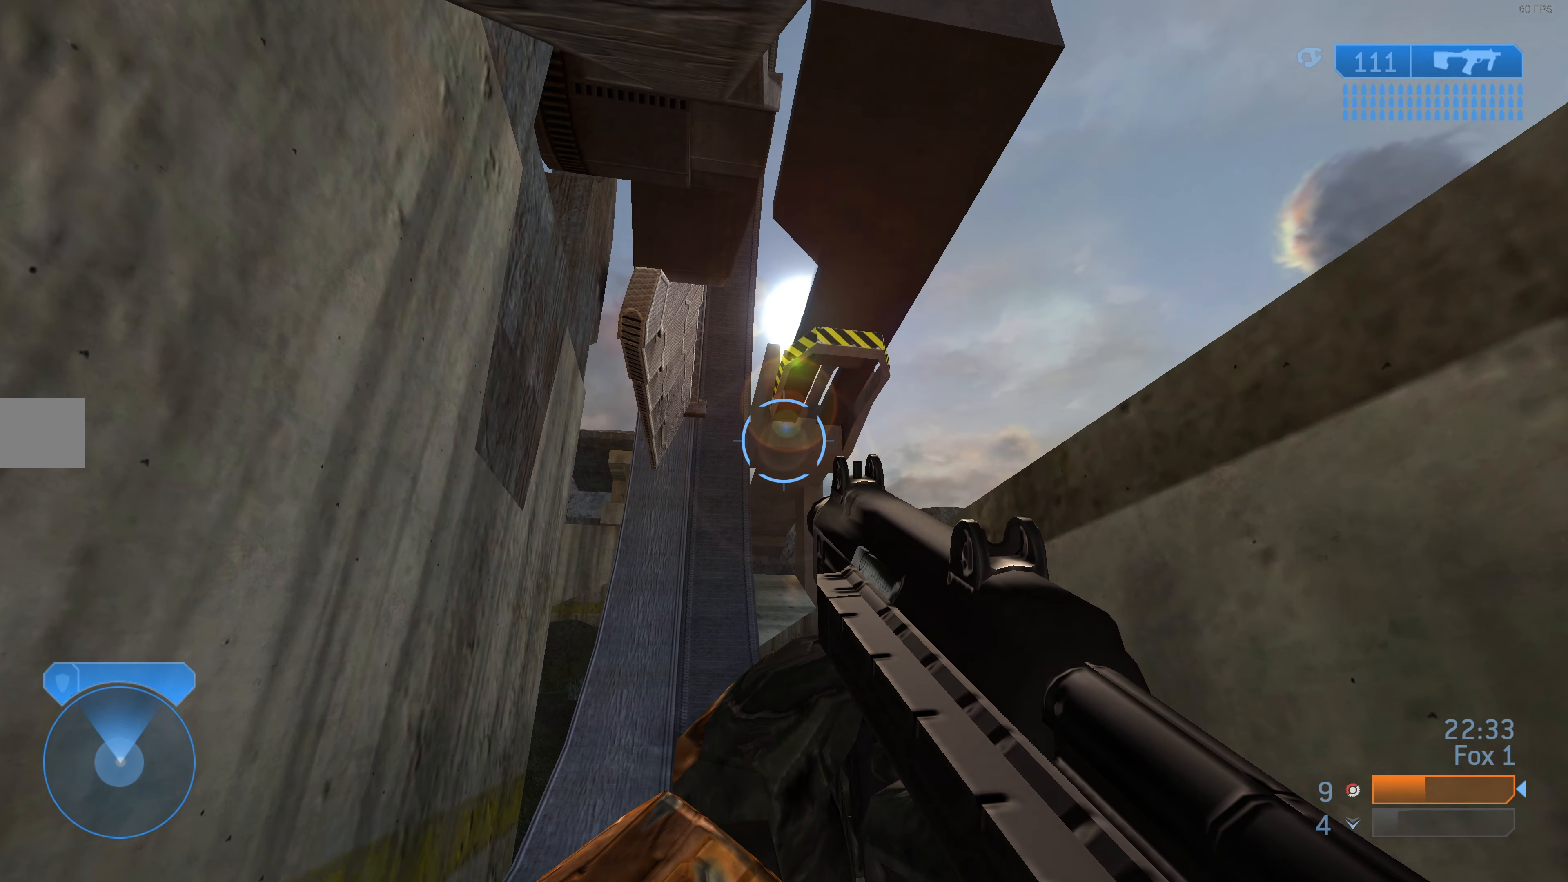
{"buttons": ["L3"], "left_stick": "center", "right_stick": "center", "events": [[34, "right_stick", "down"], [200, "right_stick", "center"]]}
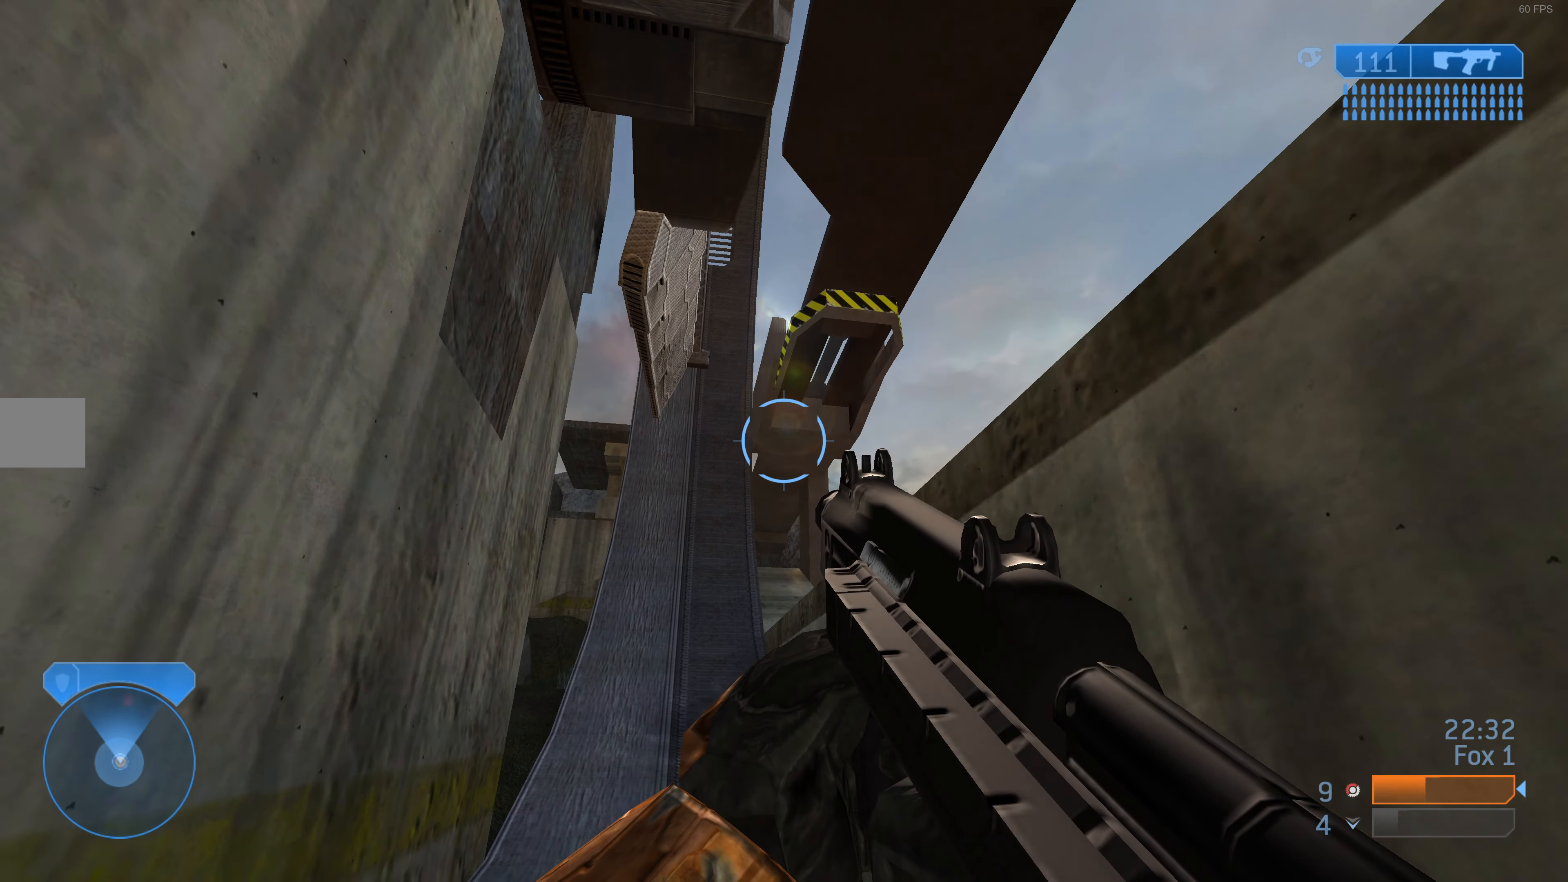
{"buttons": ["L3"], "left_stick": "center", "right_stick": "center", "events": [[34, "right_stick", "down"], [300, "right_stick", "down-right"], [434, "right_stick", "center"]]}
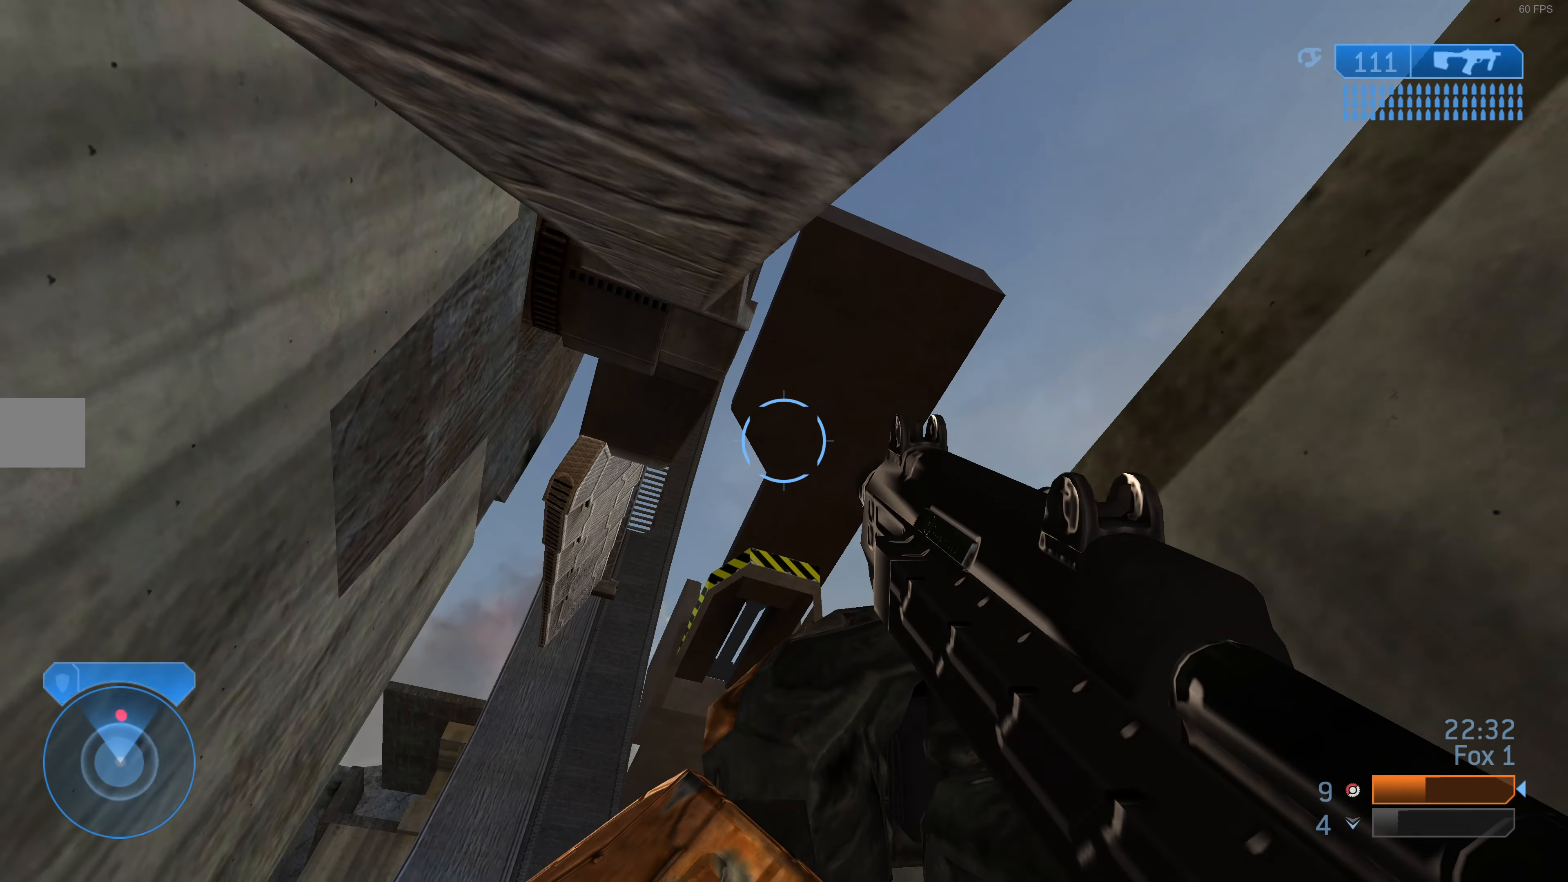
{"buttons": ["L3"], "left_stick": "center", "right_stick": "center", "events": [[200, "right_stick", "right"], [400, "right_stick", "center"]]}
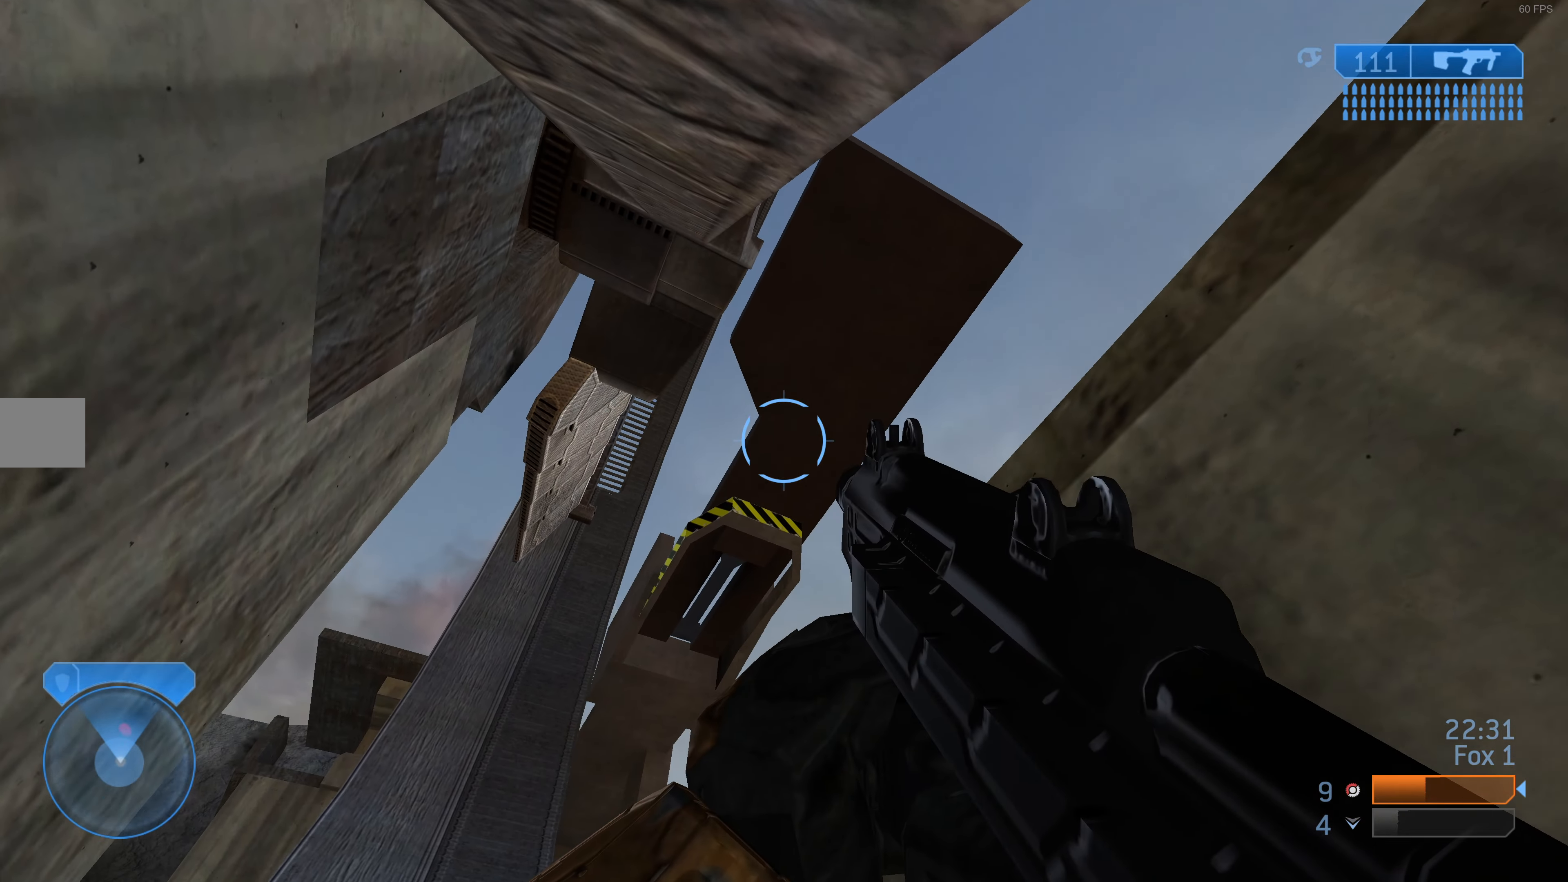
{"buttons": ["L3"], "left_stick": "center", "right_stick": "right", "events": [[100, "right_stick", "right"]]}
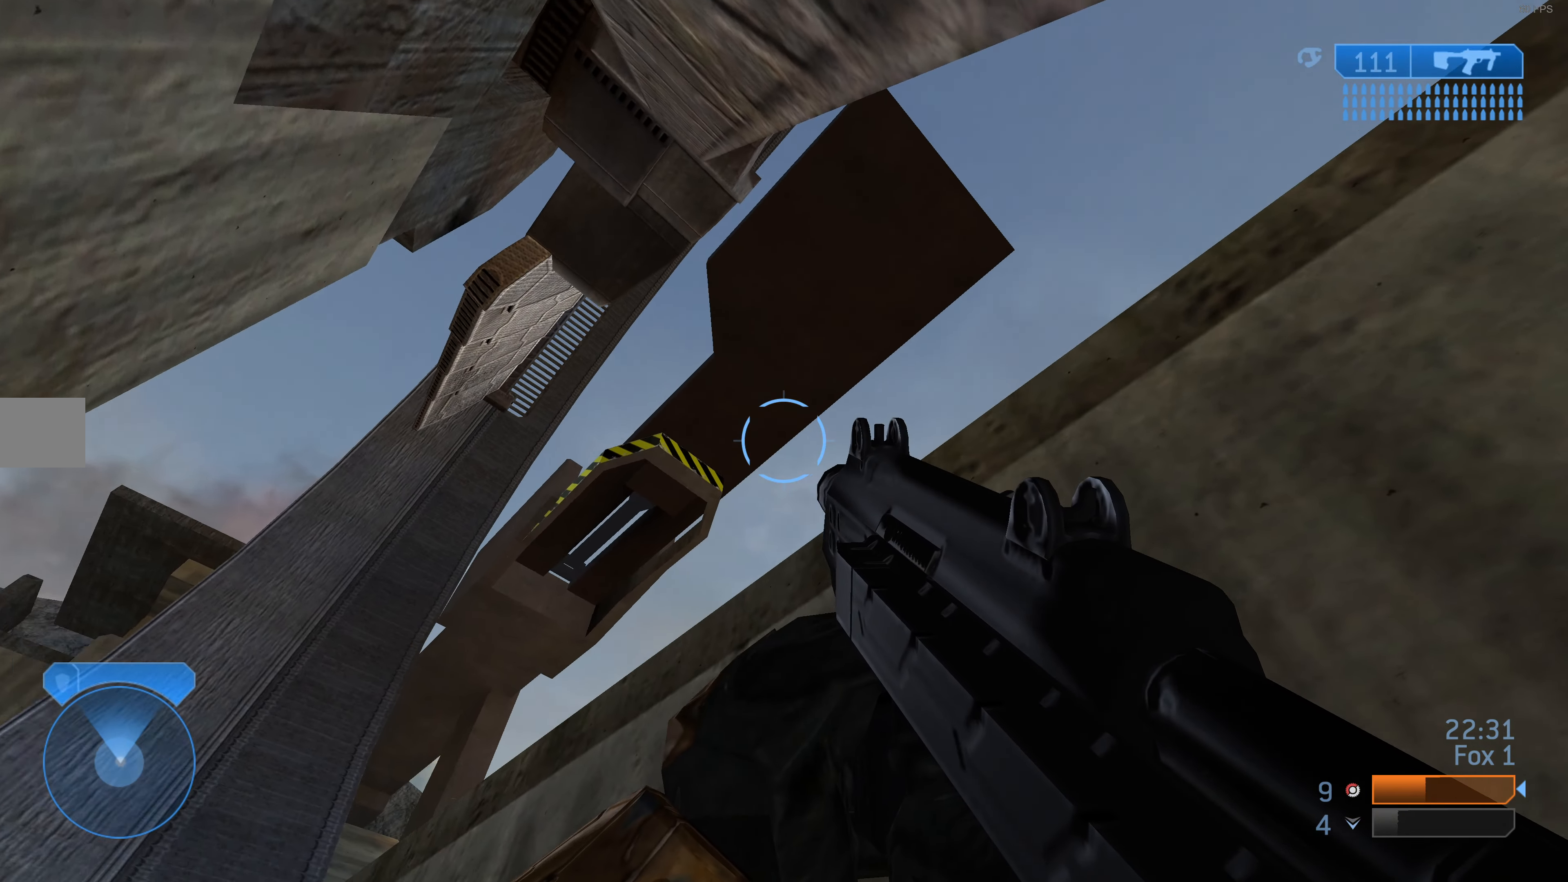
{"buttons": ["L3"], "left_stick": "center", "right_stick": "right", "events": []}
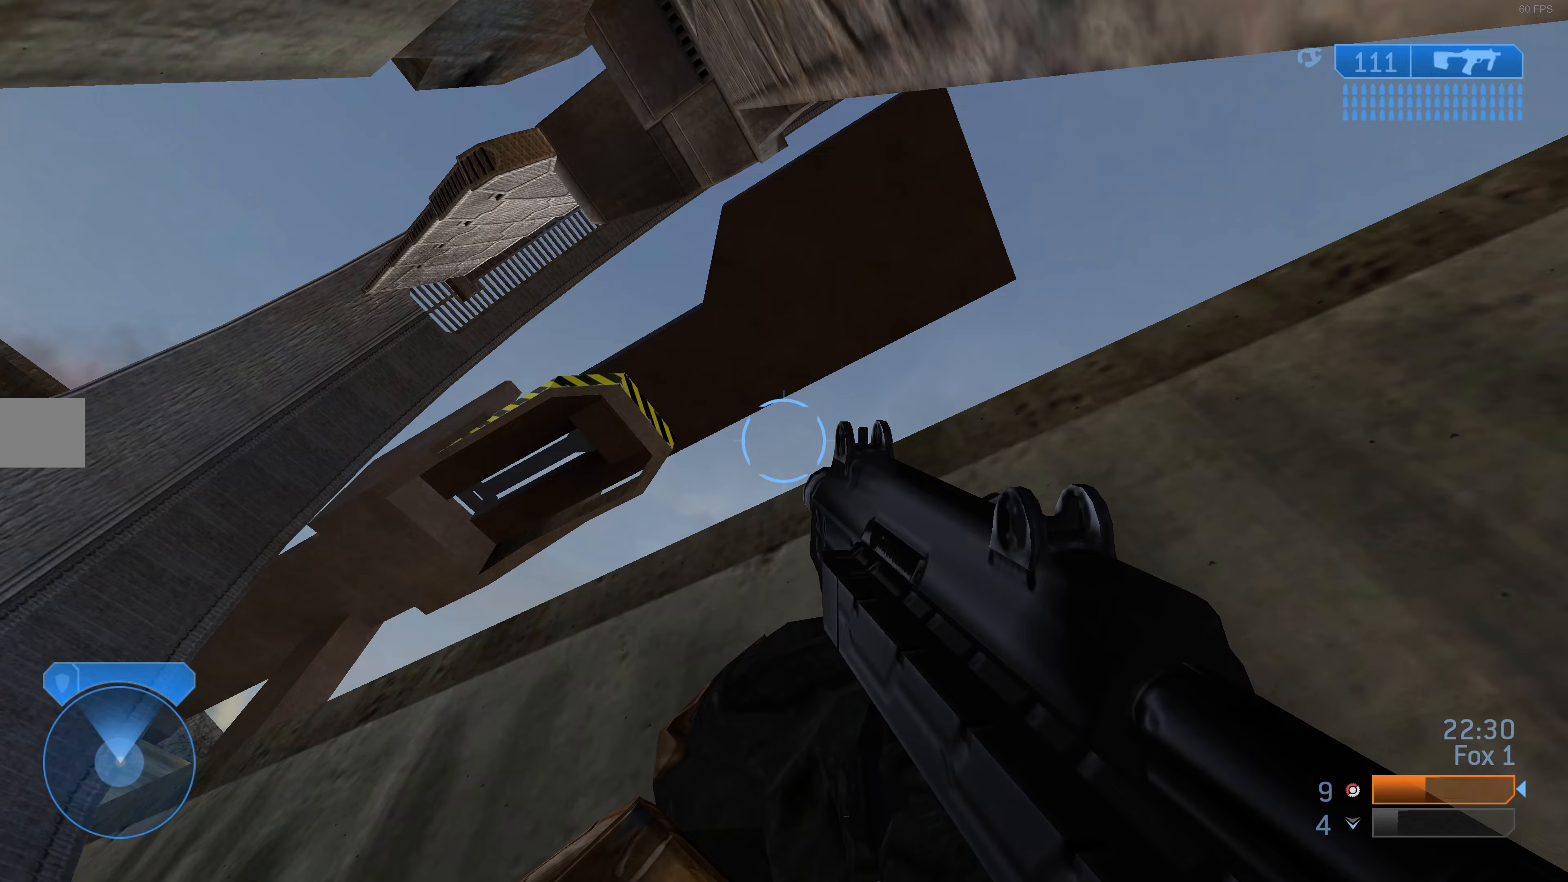
{"buttons": ["L3"], "left_stick": "center", "right_stick": "right", "events": []}
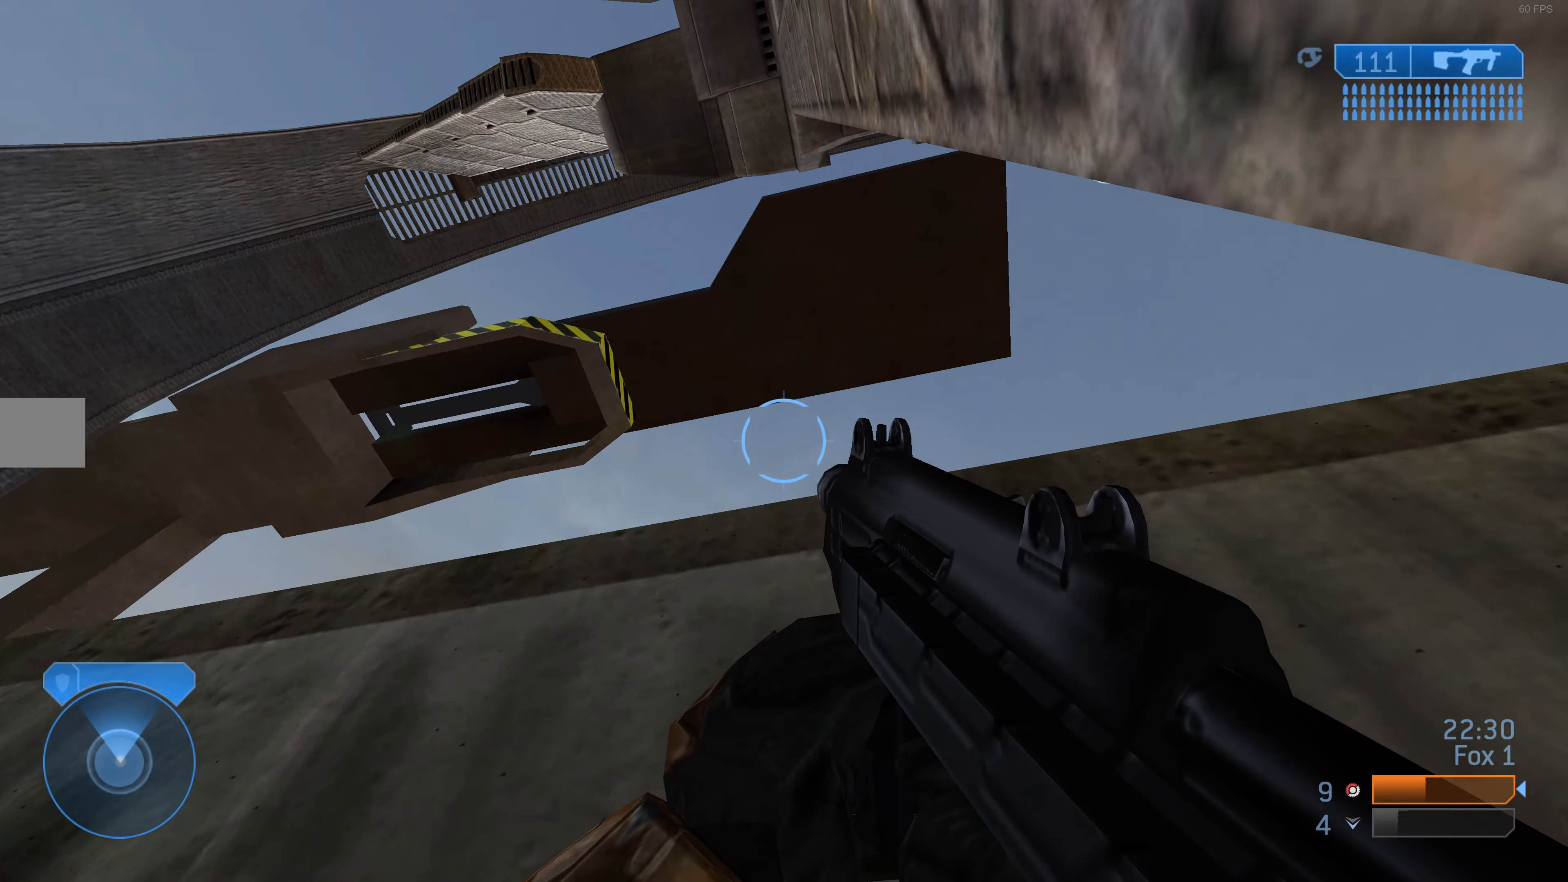
{"buttons": ["L3"], "left_stick": "center", "right_stick": "right", "events": [[33, "right_stick", "down-right"], [300, "right_stick", "right"]]}
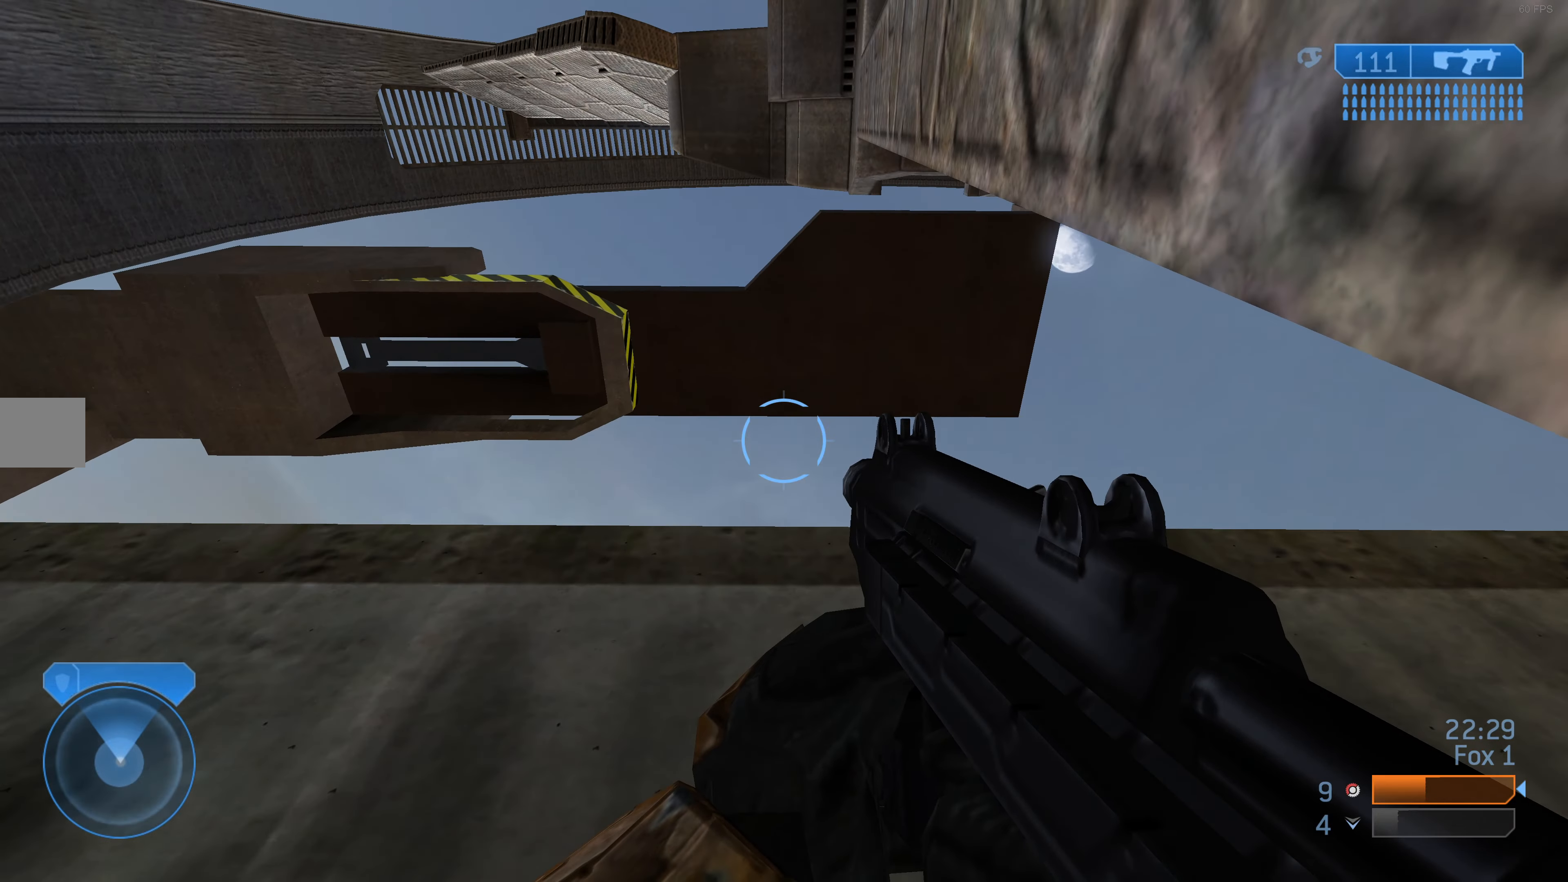
{"buttons": ["L3"], "left_stick": "center", "right_stick": "right", "events": []}
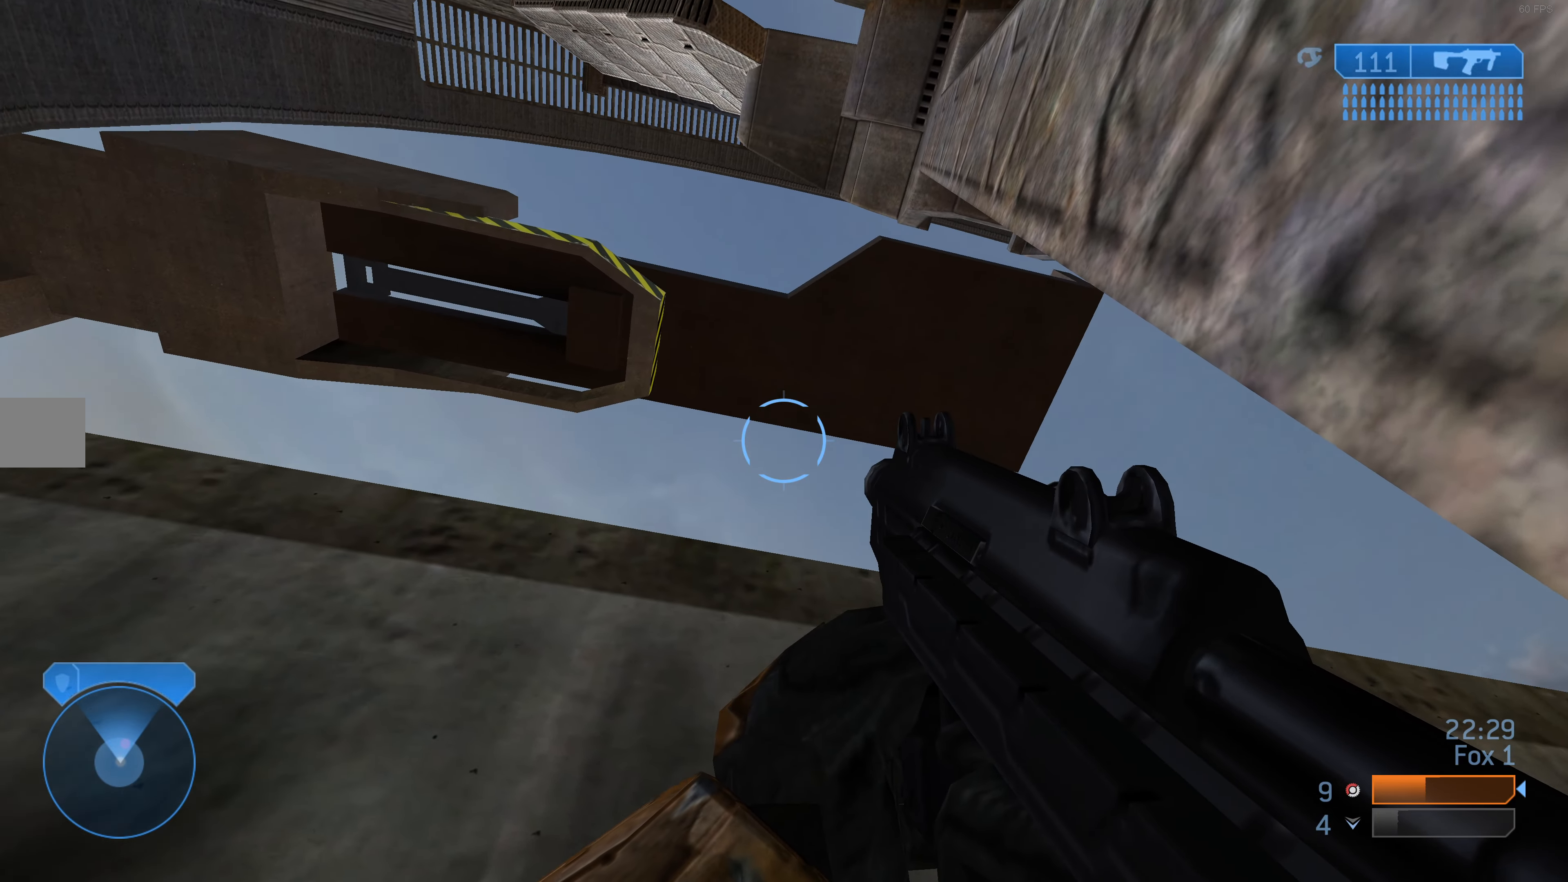
{"buttons": ["L3"], "left_stick": "center", "right_stick": "up-right", "events": [[233, "right_stick", "up-right"]]}
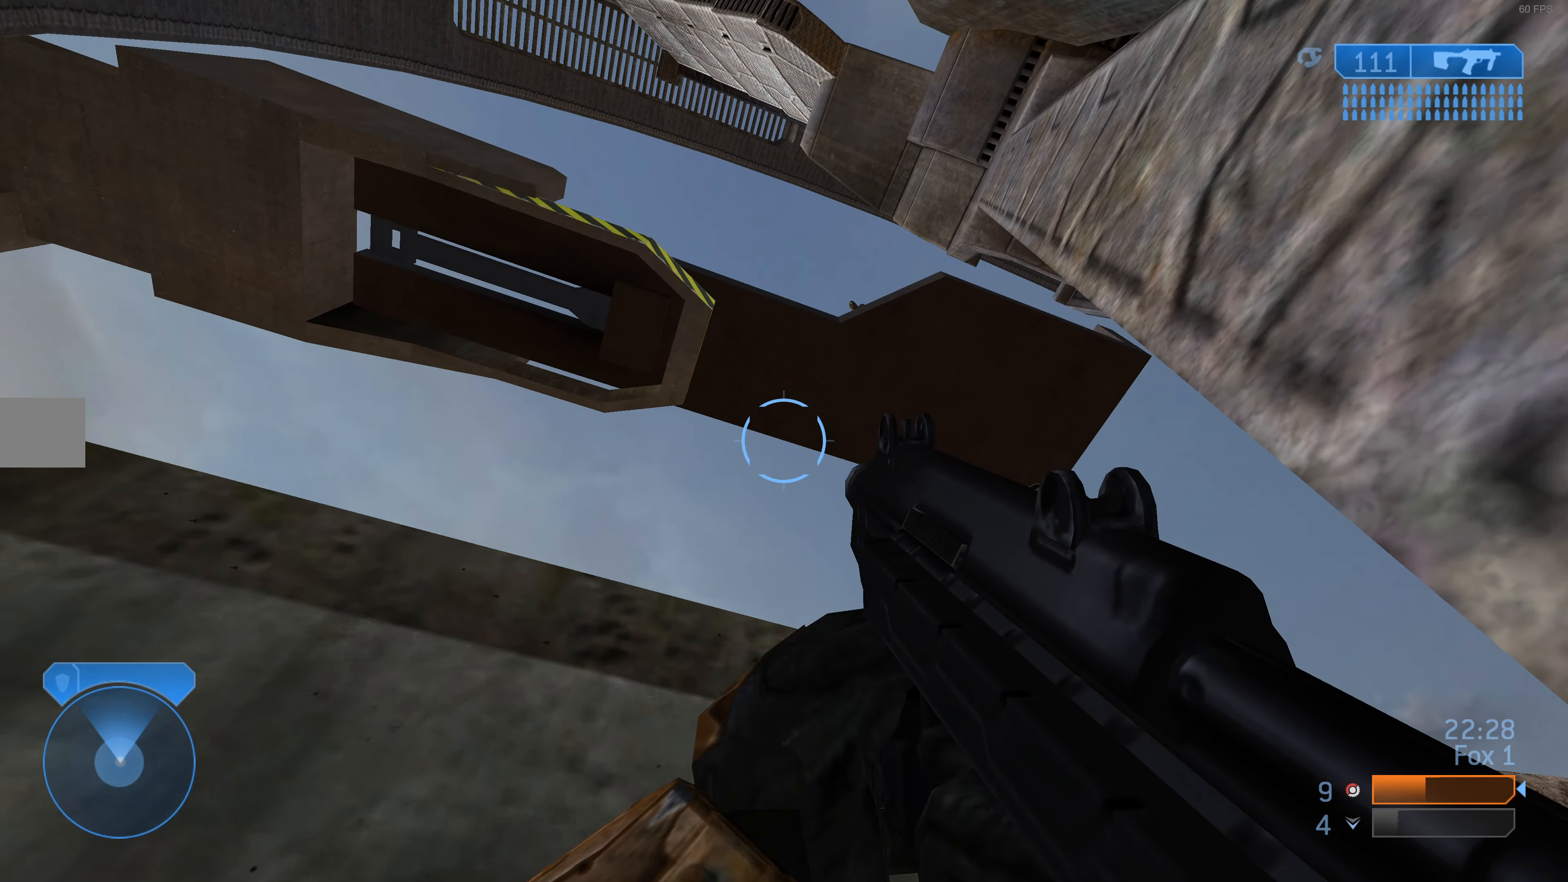
{"buttons": ["L3"], "left_stick": "center", "right_stick": "center", "events": [[100, "right_stick", "right"], [400, "right_stick", "center"]]}
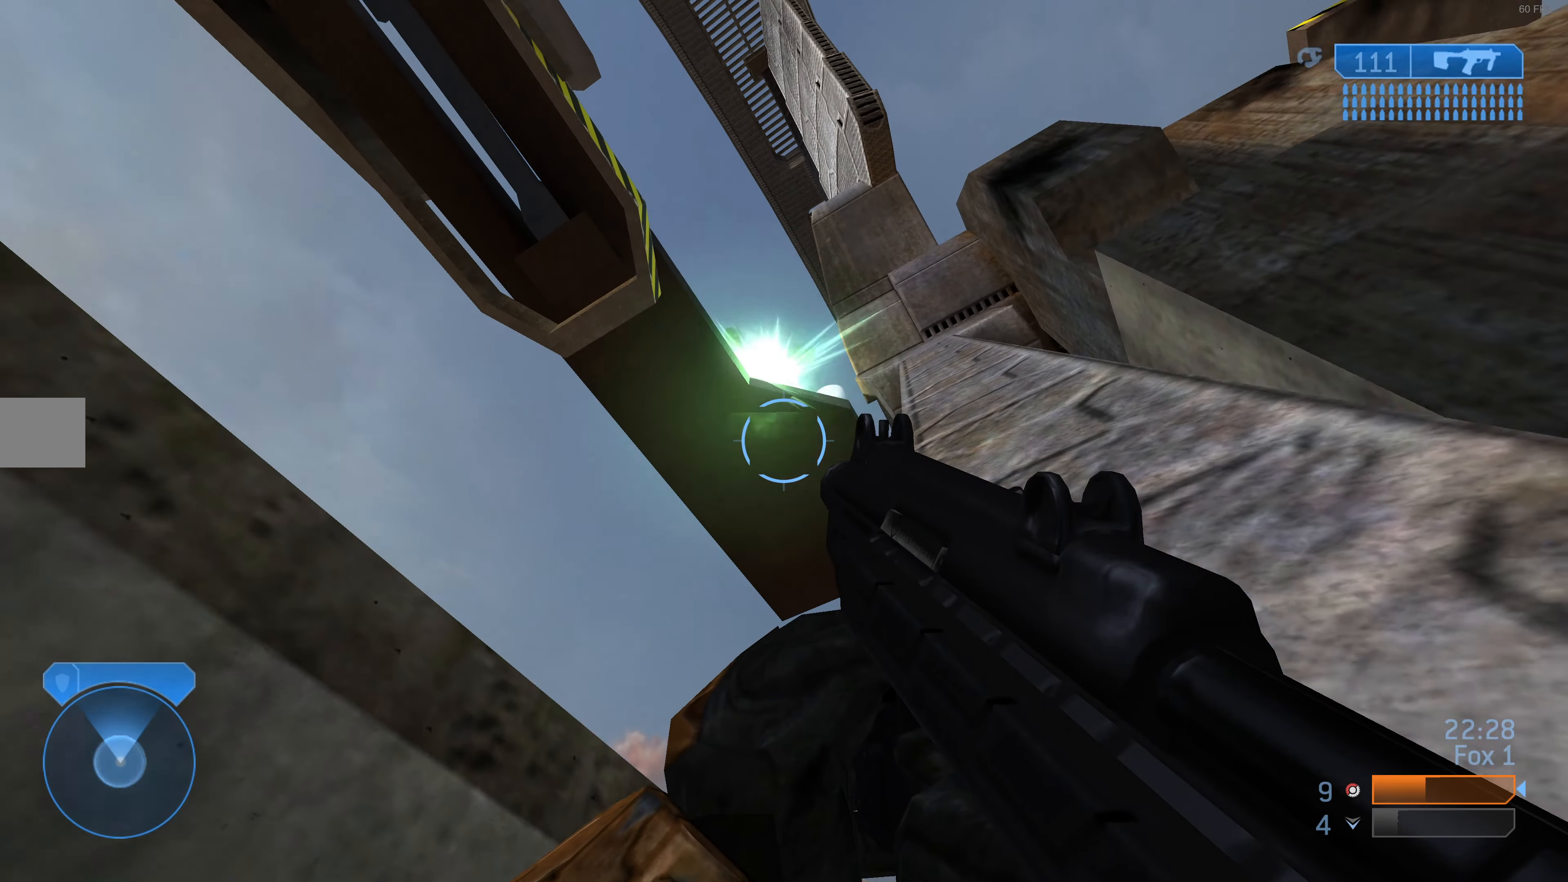
{"buttons": [], "left_stick": "center", "right_stick": "center", "events": [[300, "L3", "up"], [367, "right_stick", "down-right"], [467, "right_stick", "center"]]}
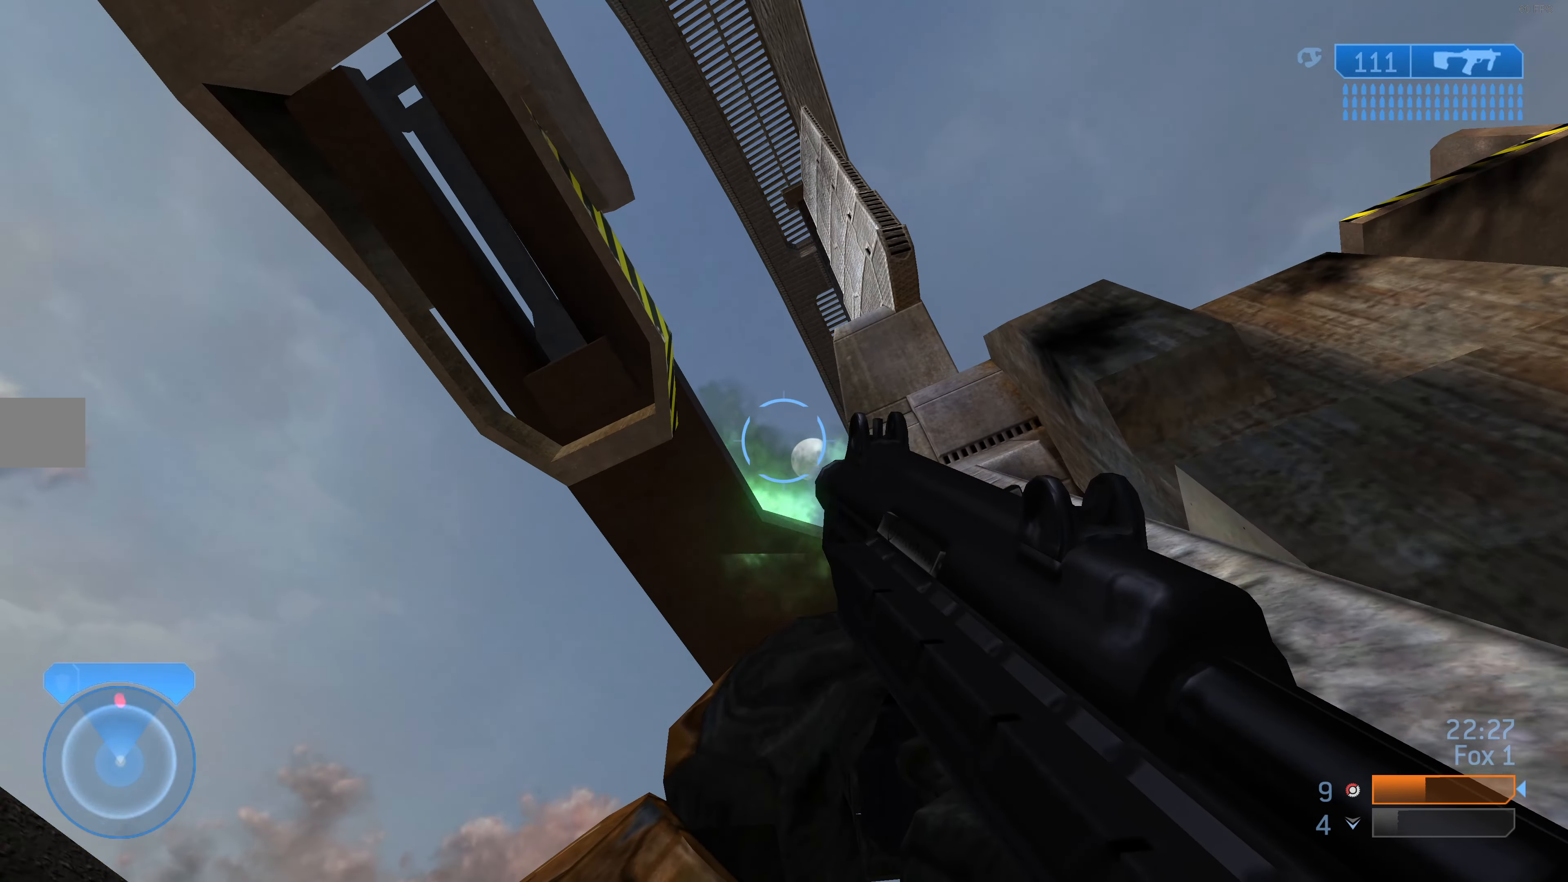
{"buttons": [], "left_stick": "center", "right_stick": "up", "events": [[233, "right_stick", "up"]]}
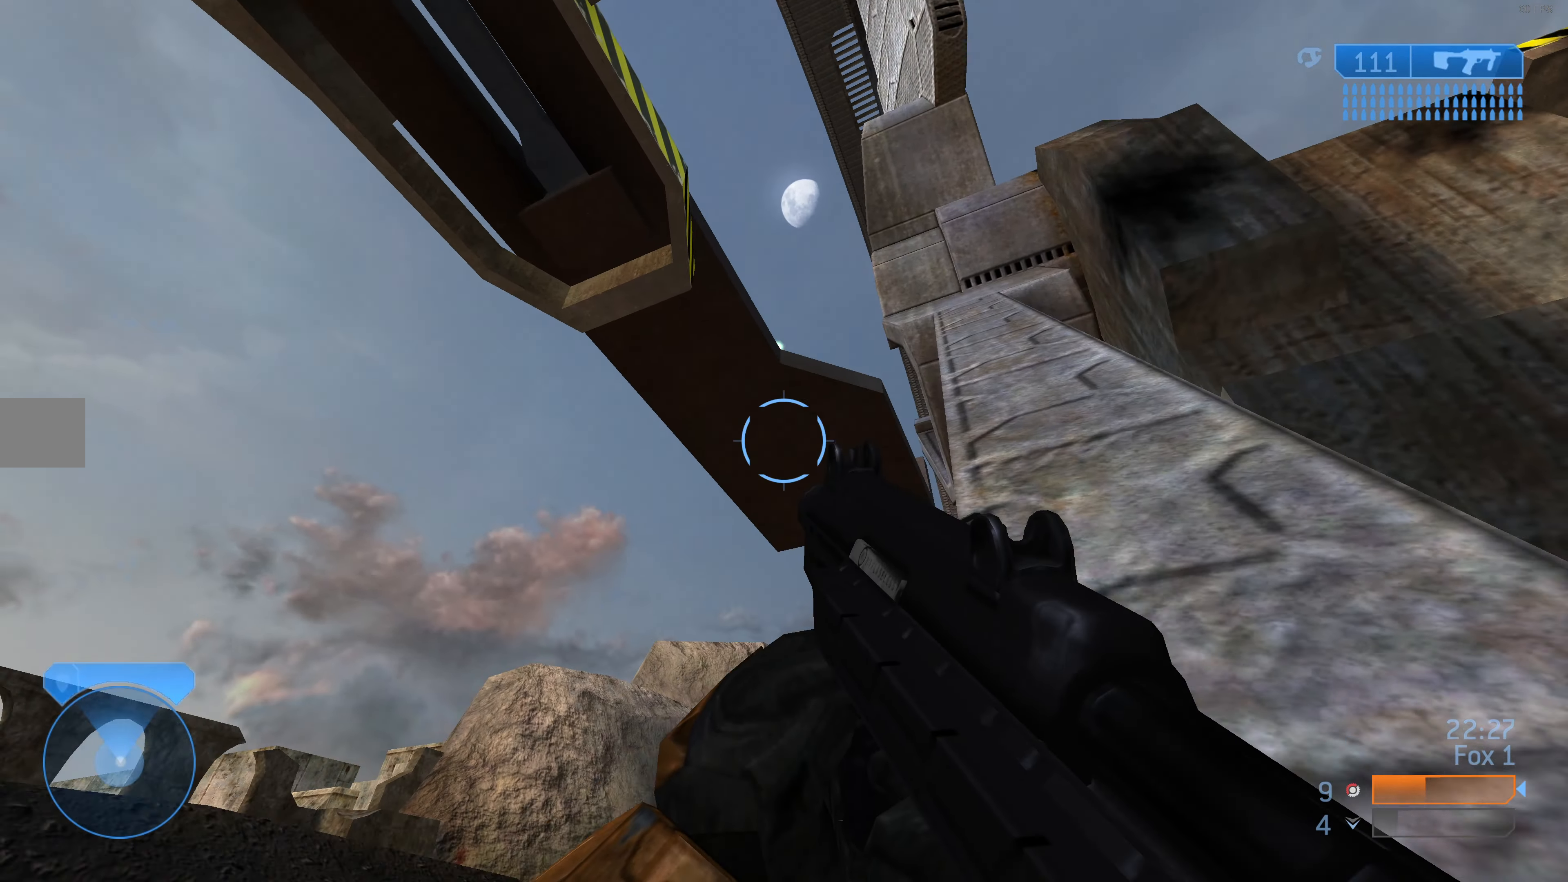
{"buttons": [], "left_stick": "up-right", "right_stick": "center", "events": [[33, "right_stick", "up-right"], [167, "right_stick", "center"], [400, "left_stick", "up-right"]]}
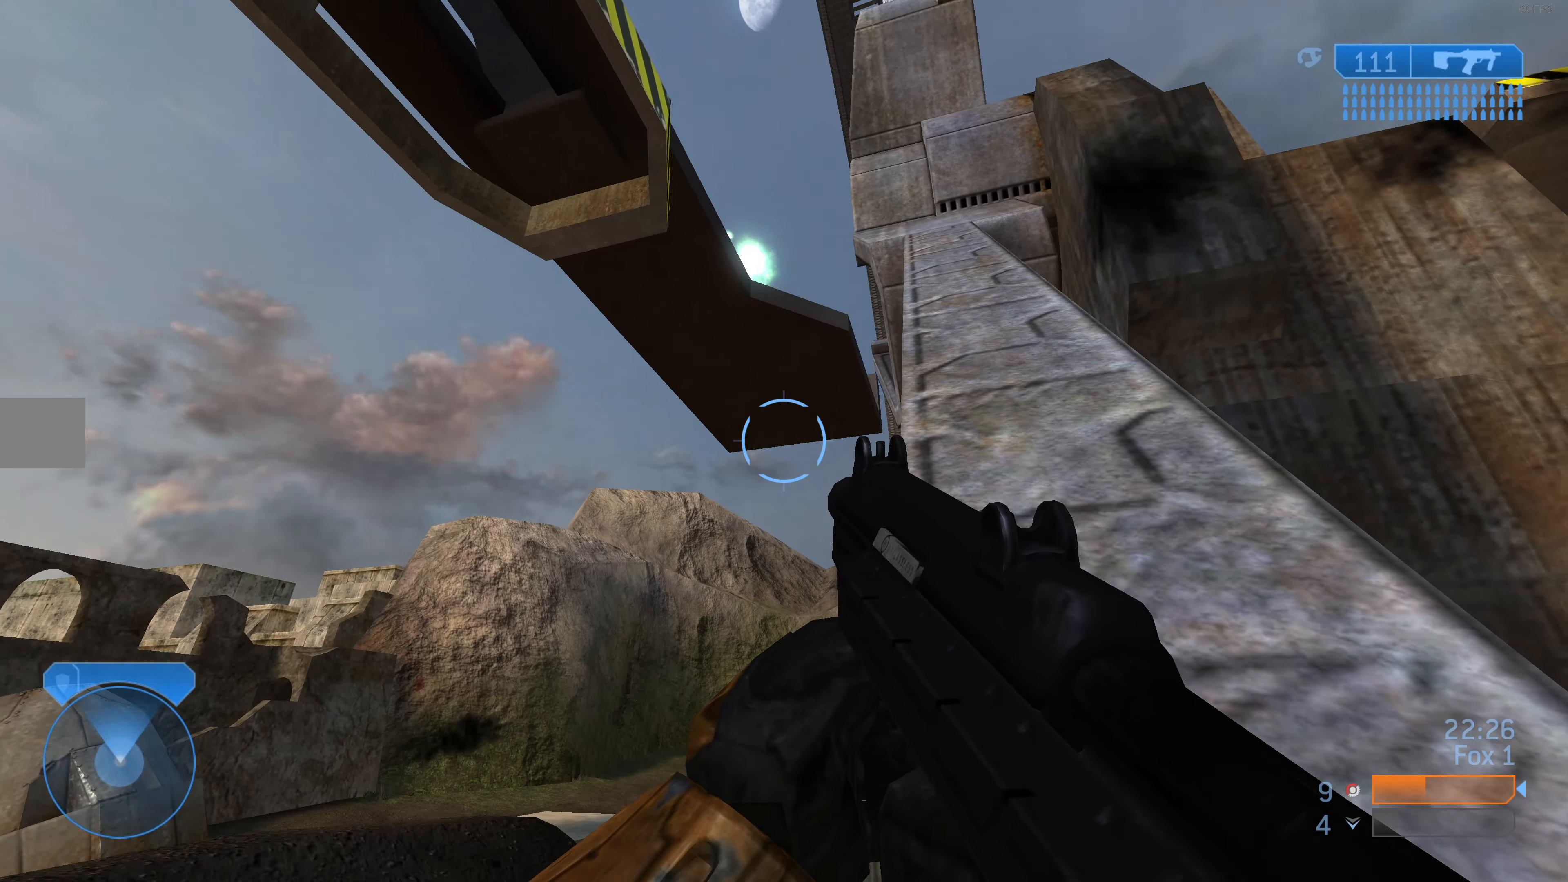
{"buttons": [], "left_stick": "up-right", "right_stick": "center", "events": []}
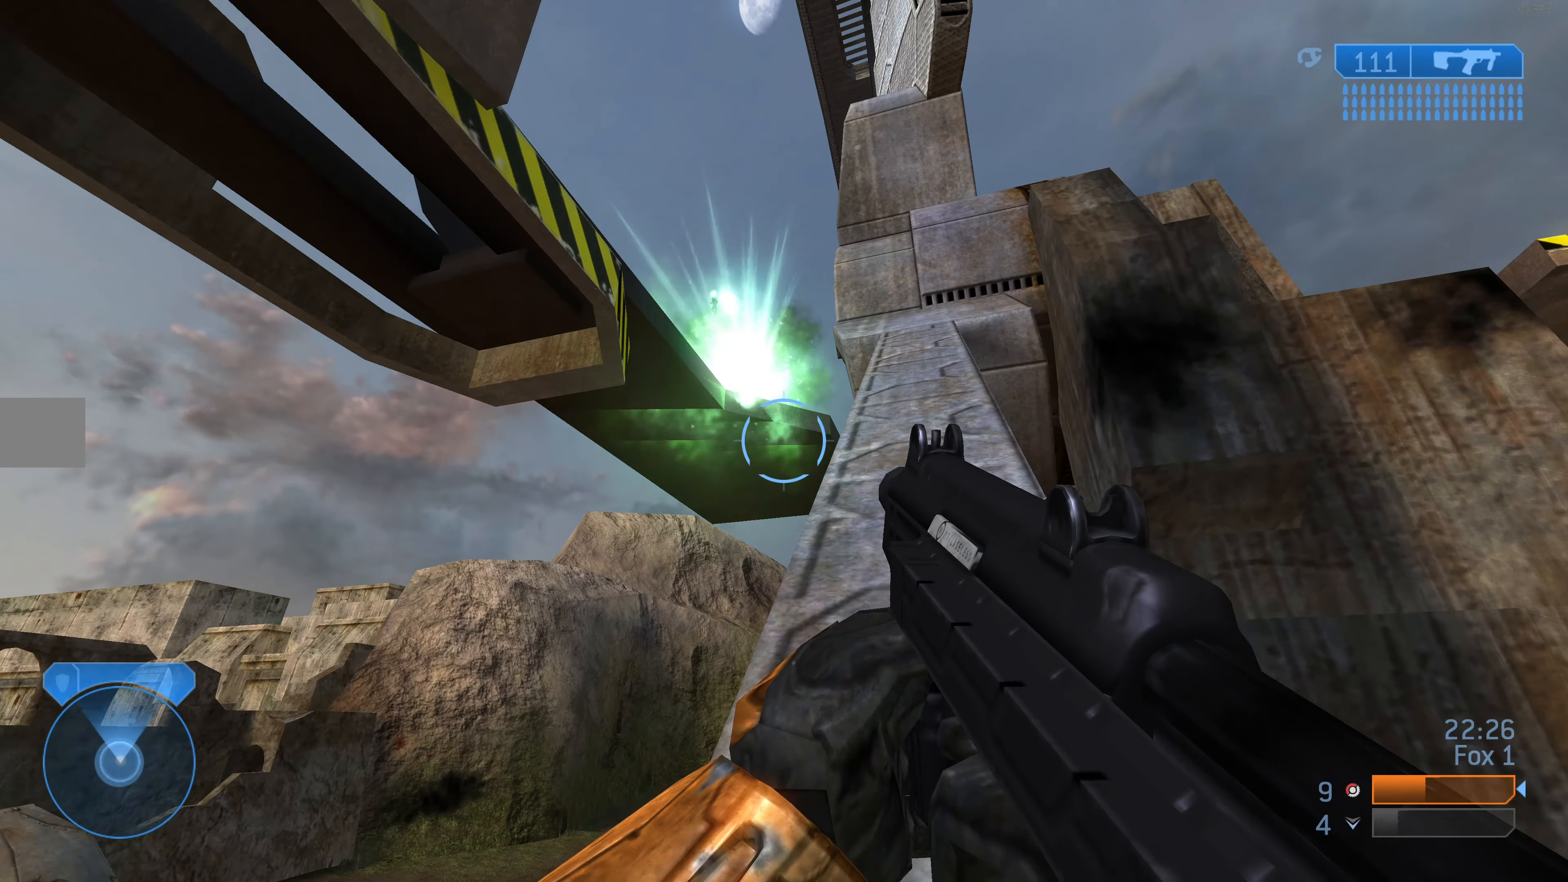
{"buttons": [], "left_stick": "up", "right_stick": "center", "events": [[100, "left_stick", "up"], [300, "right_stick", "up"], [433, "right_stick", "center"]]}
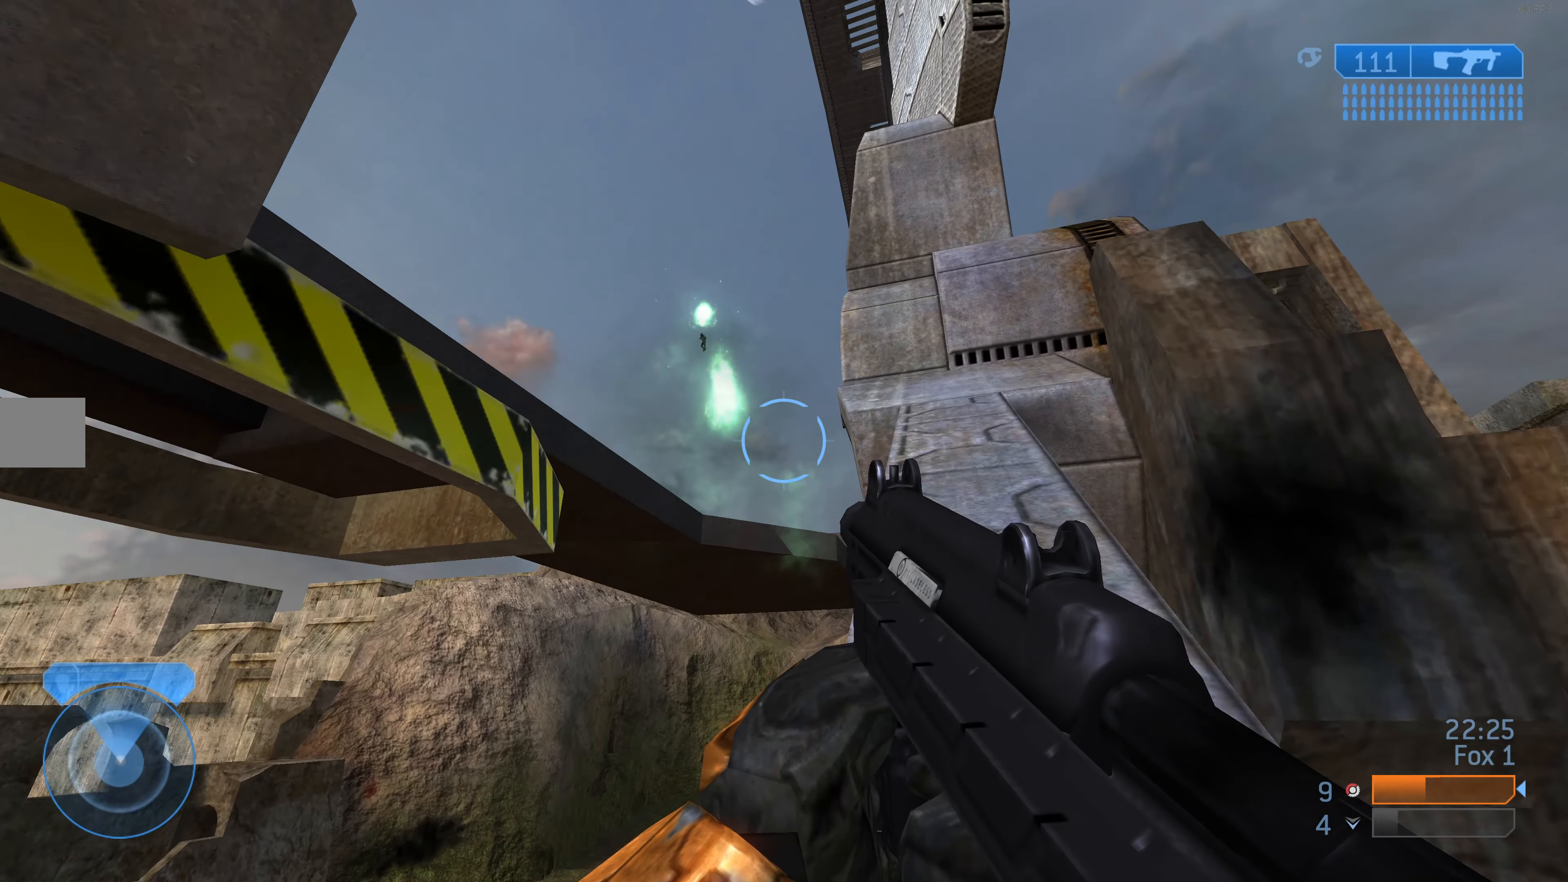
{"buttons": [], "left_stick": "up", "right_stick": "up", "events": [[333, "right_stick", "up"]]}
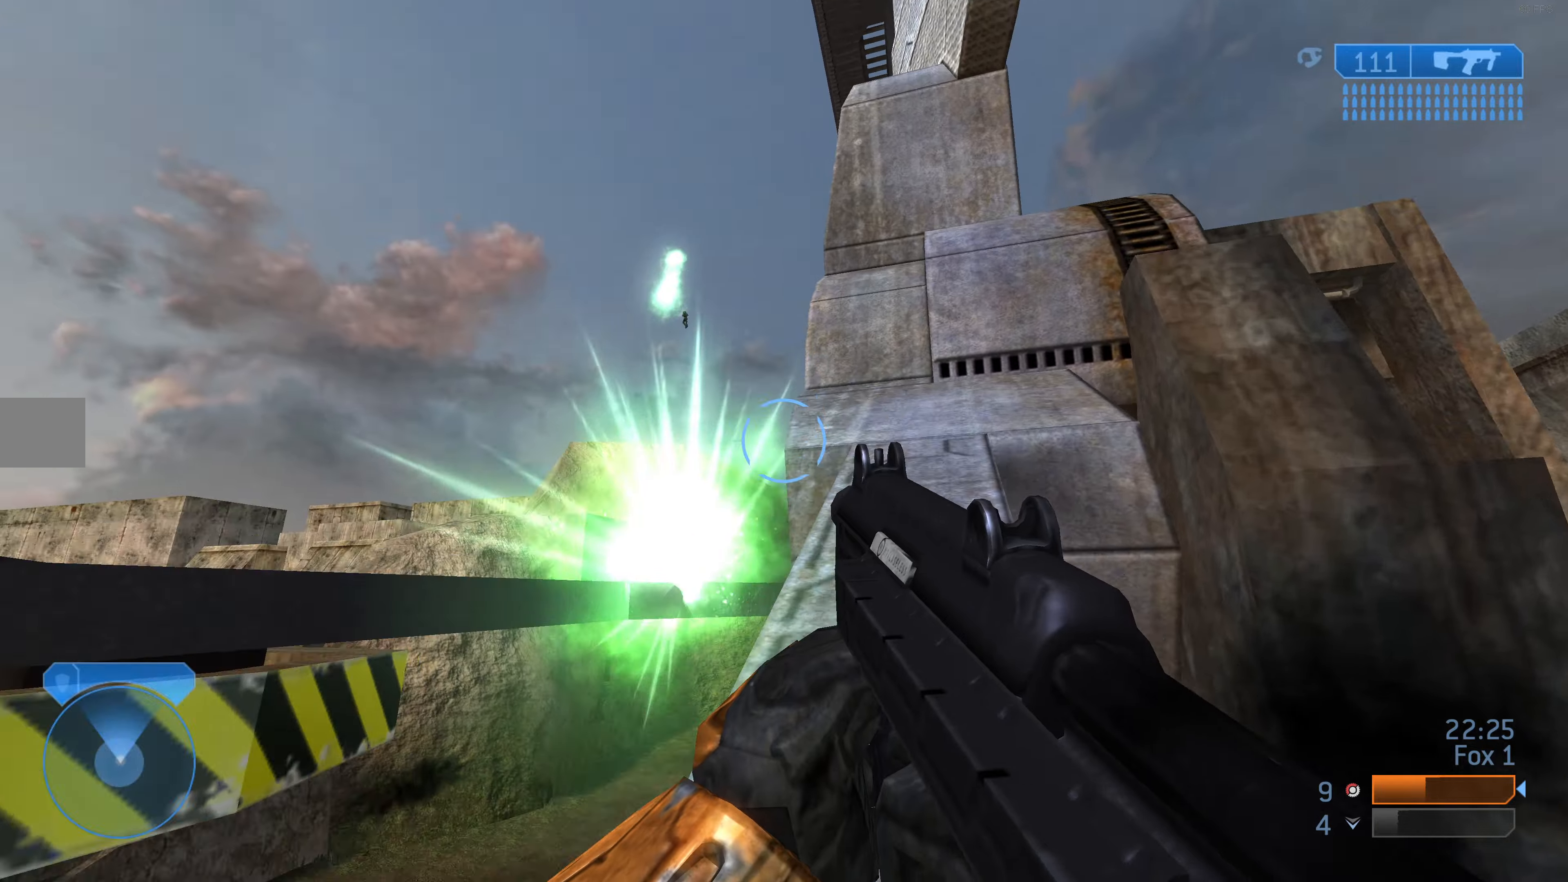
{"buttons": [], "left_stick": "up-right", "right_stick": "center", "events": [[166, "right_stick", "center"], [500, "left_stick", "up-right"]]}
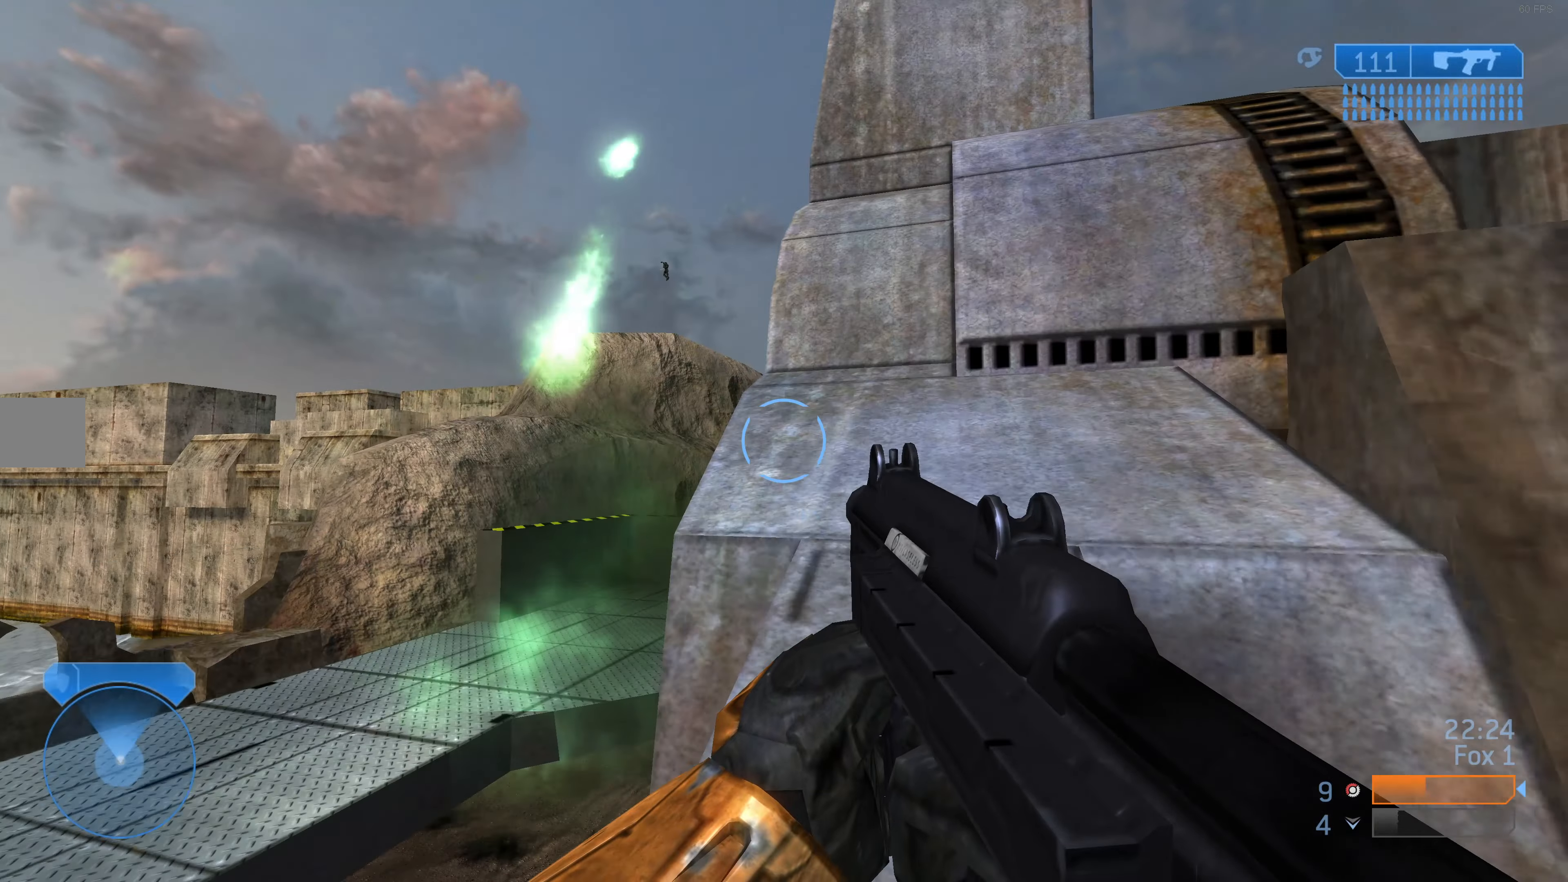
{"buttons": [], "left_stick": "up", "right_stick": "up", "events": [[233, "right_stick", "up"], [400, "left_stick", "up"]]}
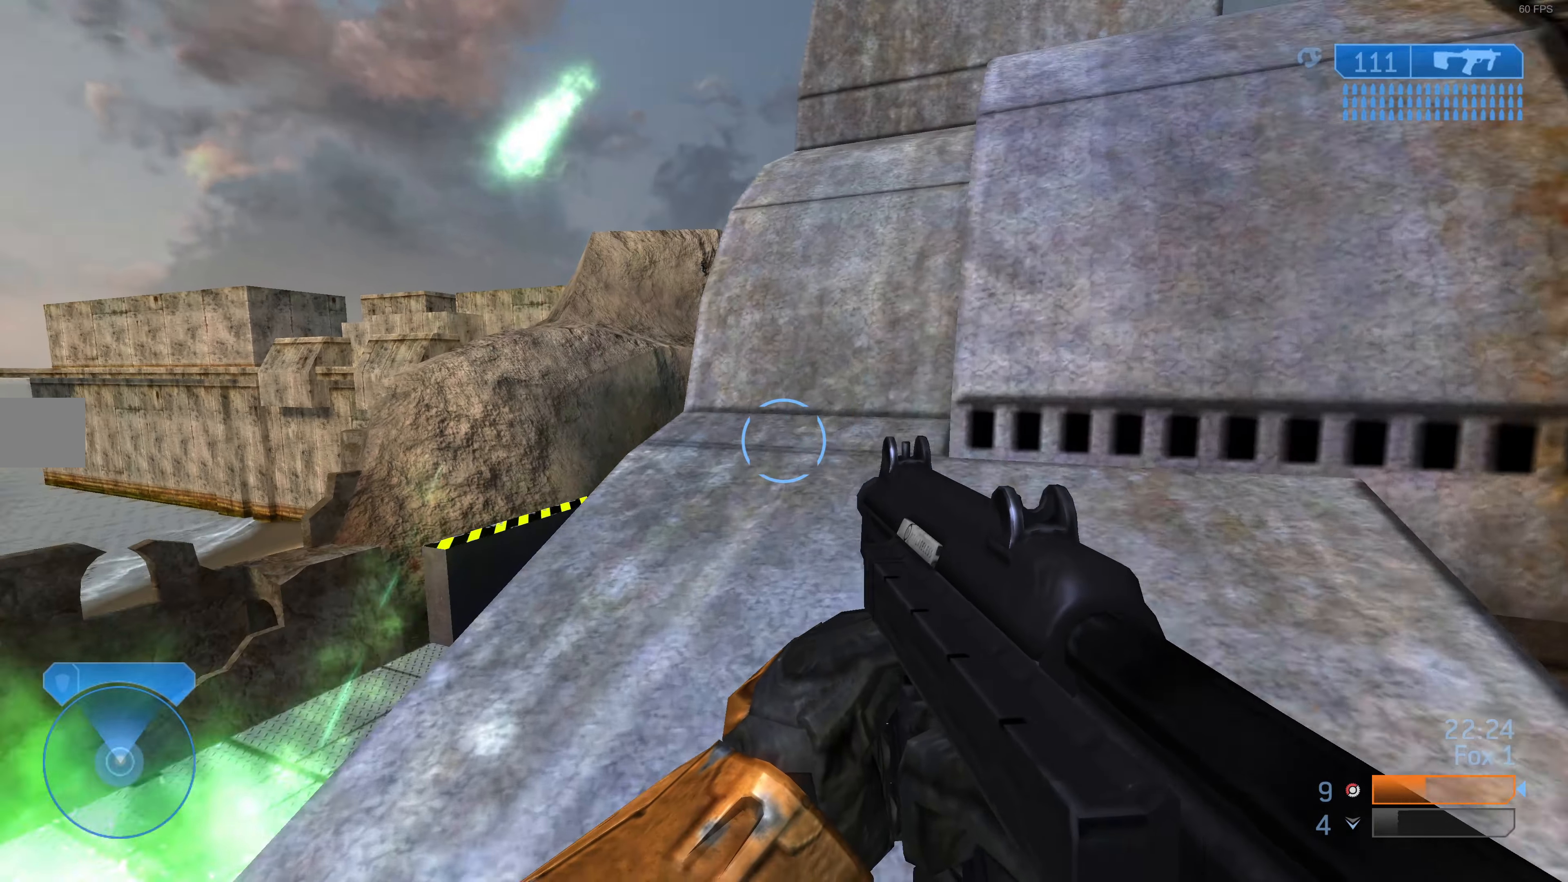
{"buttons": ["CROSS"], "left_stick": "up", "right_stick": "center", "events": [[33, "right_stick", "center"], [466, "CROSS", "down"]]}
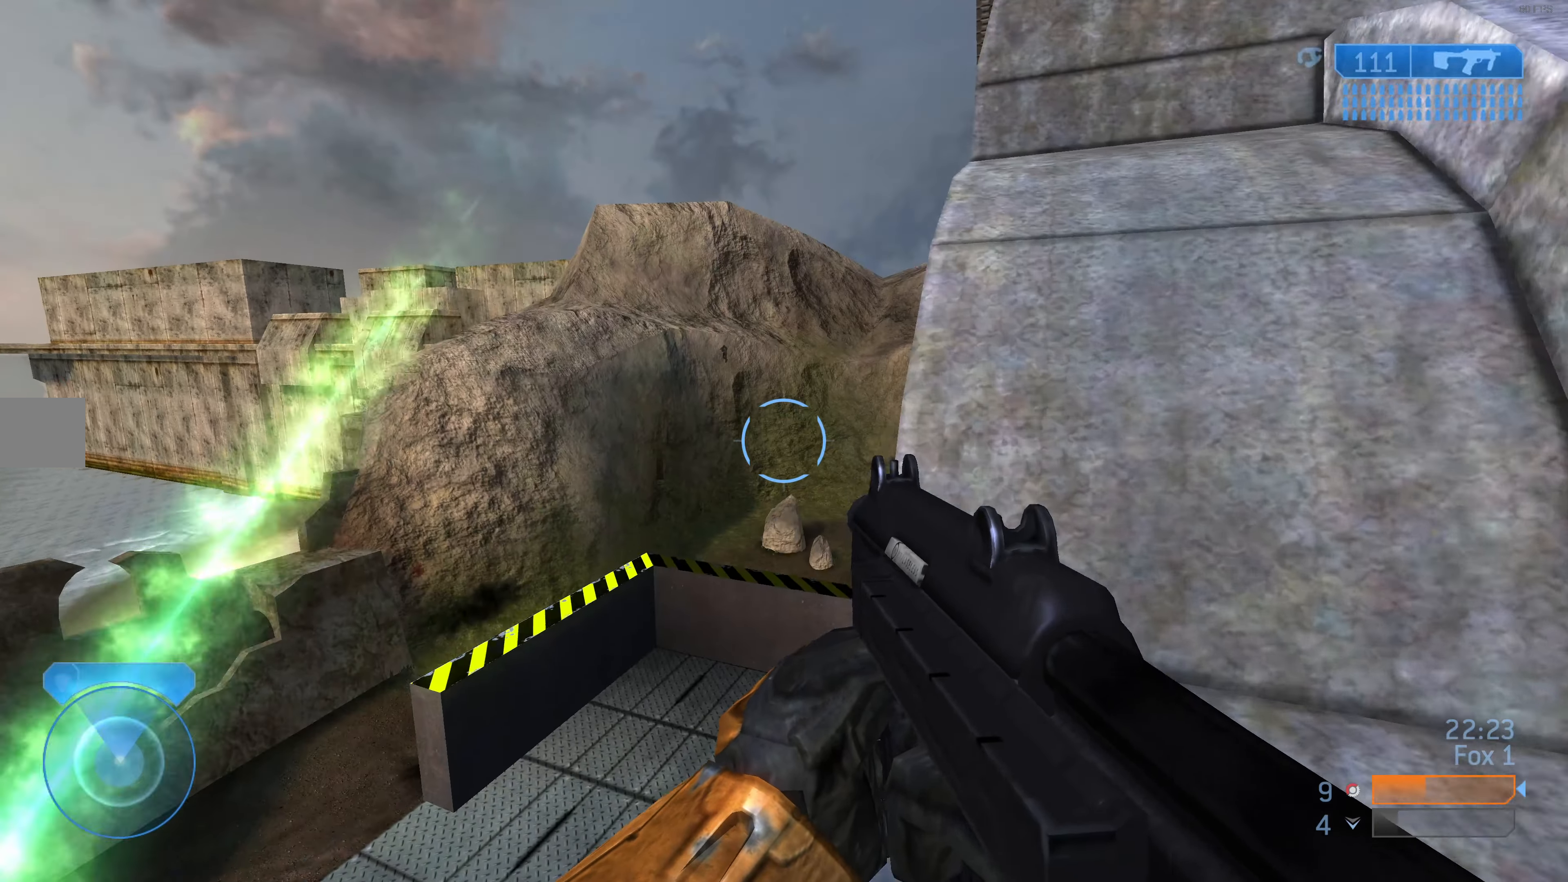
{"buttons": [], "left_stick": "up", "right_stick": "right", "events": [[100, "CROSS", "up"], [233, "right_stick", "up-left"], [333, "L2", "down"], [333, "right_stick", "center"], [433, "L2", "up"], [466, "right_stick", "right"]]}
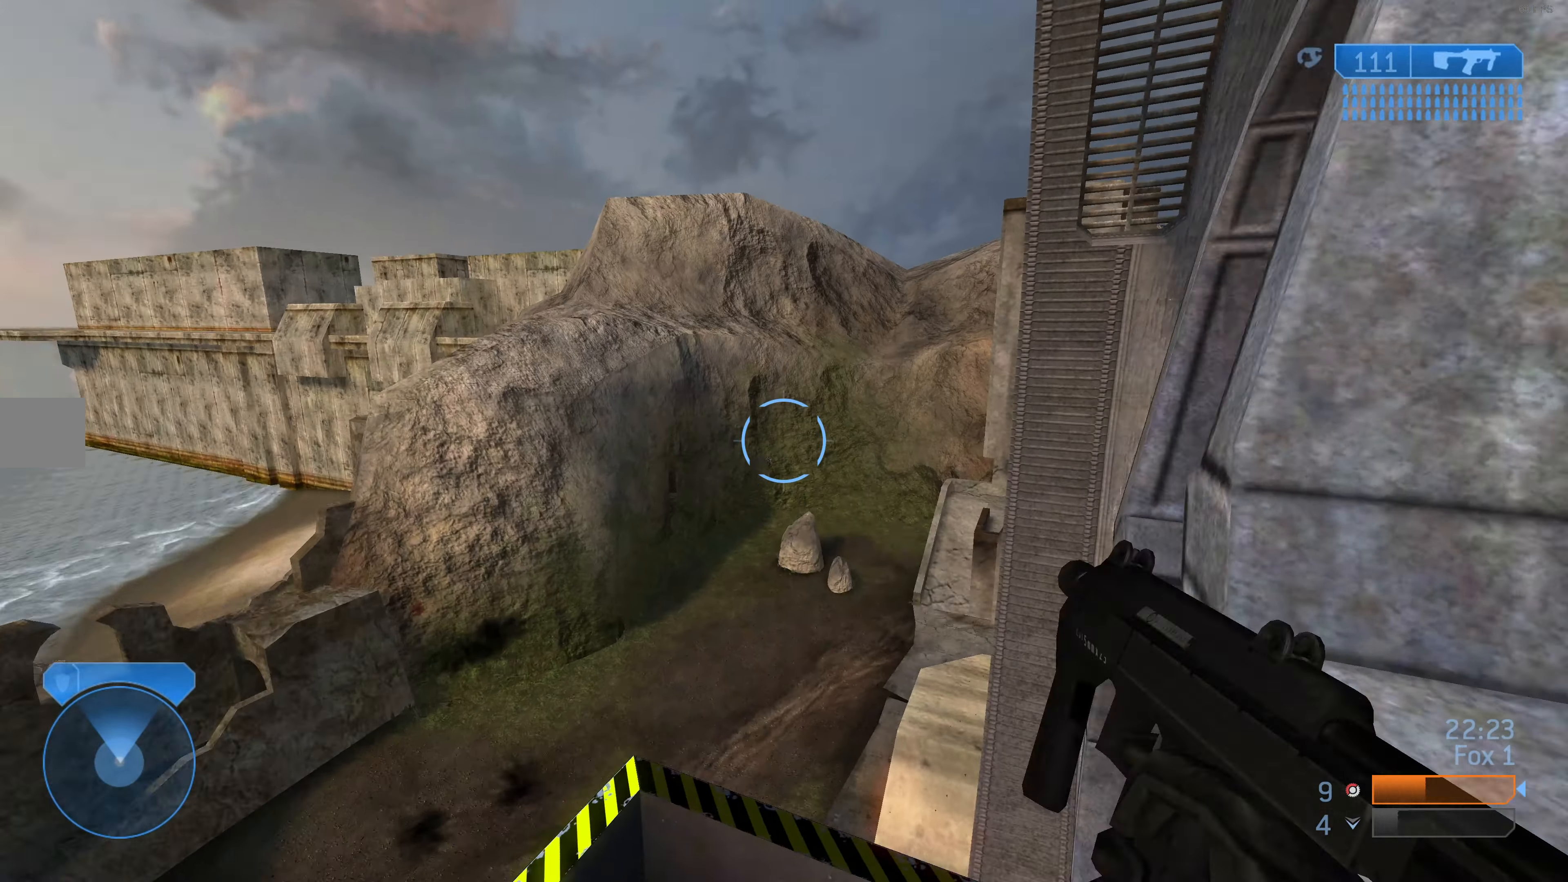
{"buttons": [], "left_stick": "up", "right_stick": "center", "events": [[66, "right_stick", "center"]]}
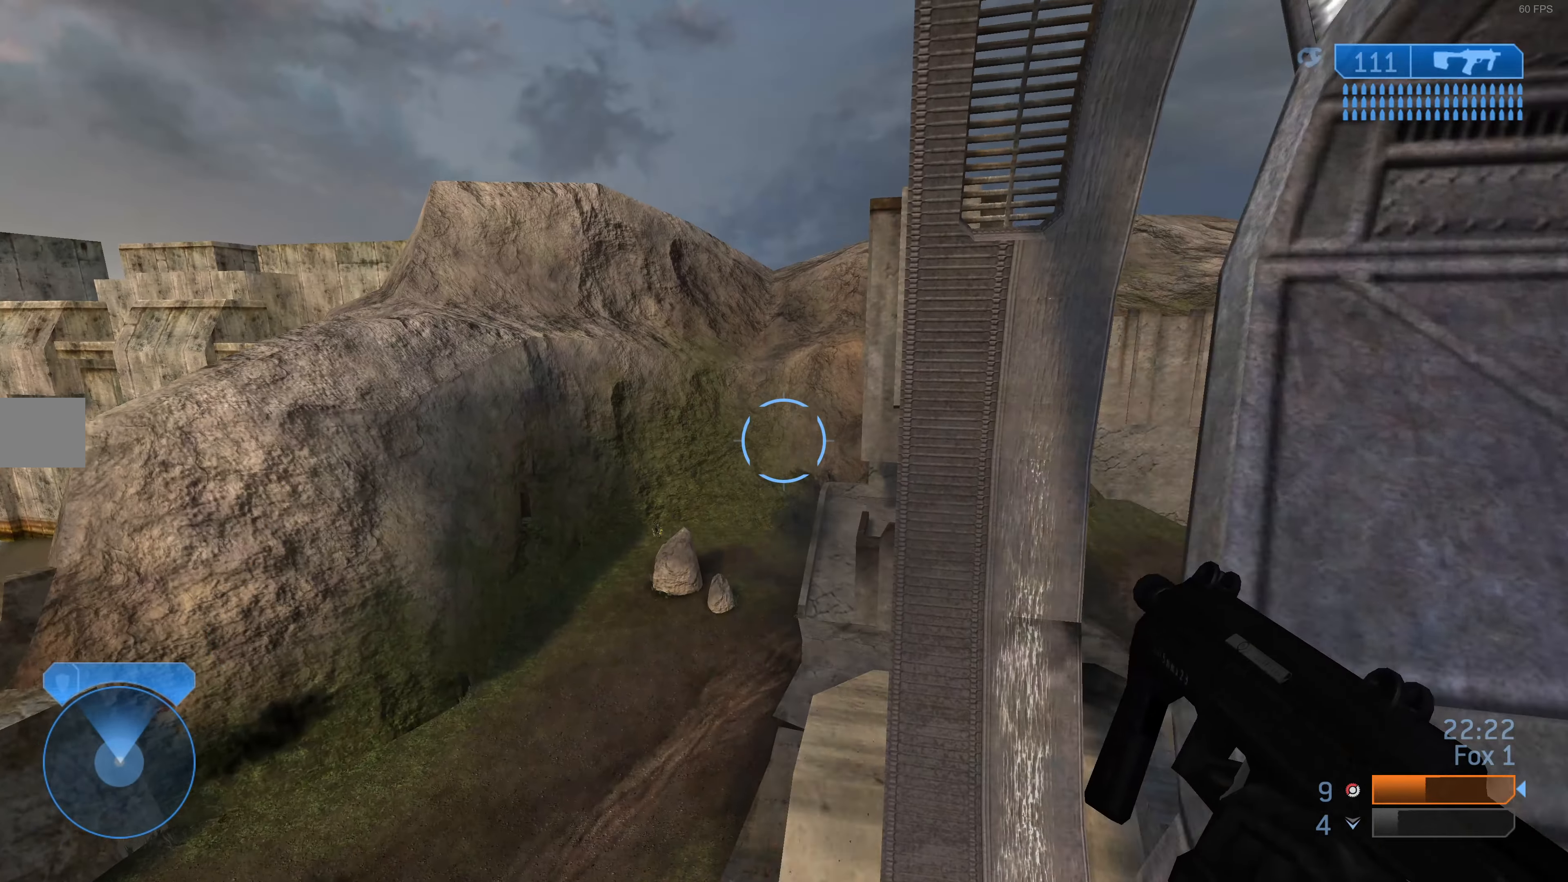
{"buttons": [], "left_stick": "up", "right_stick": "center", "events": []}
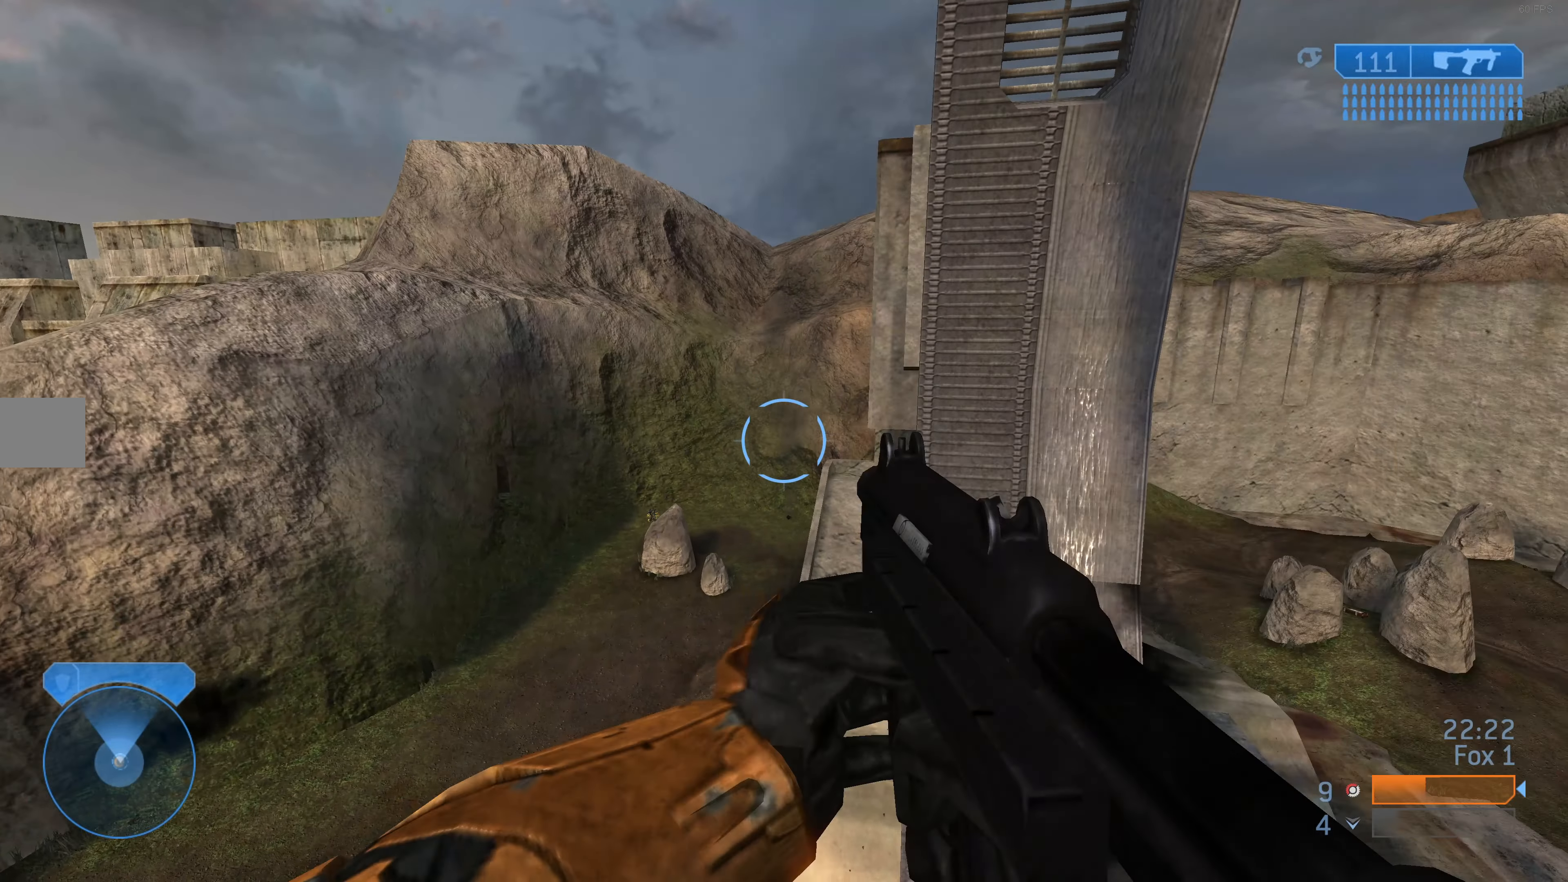
{"buttons": [], "left_stick": "up", "right_stick": "down-left", "events": [[200, "right_stick", "down-left"], [366, "L2", "down"], [366, "right_stick", "center"], [500, "L2", "up"], [500, "right_stick", "down-left"]]}
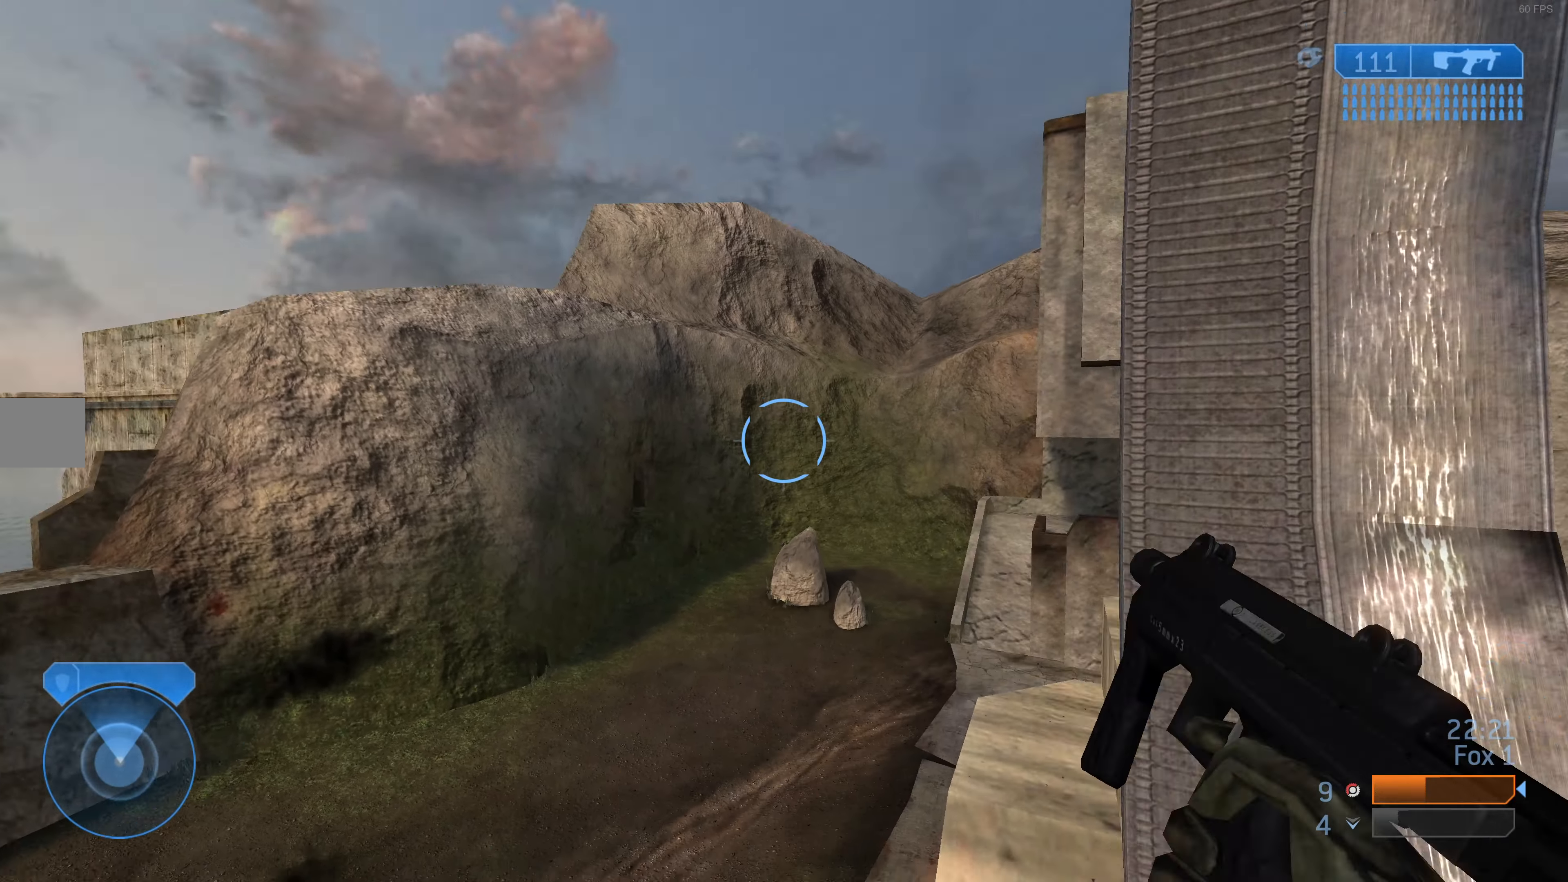
{"buttons": [], "left_stick": "up", "right_stick": "center", "events": [[66, "L2", "down"], [100, "right_stick", "center"], [166, "L2", "up"]]}
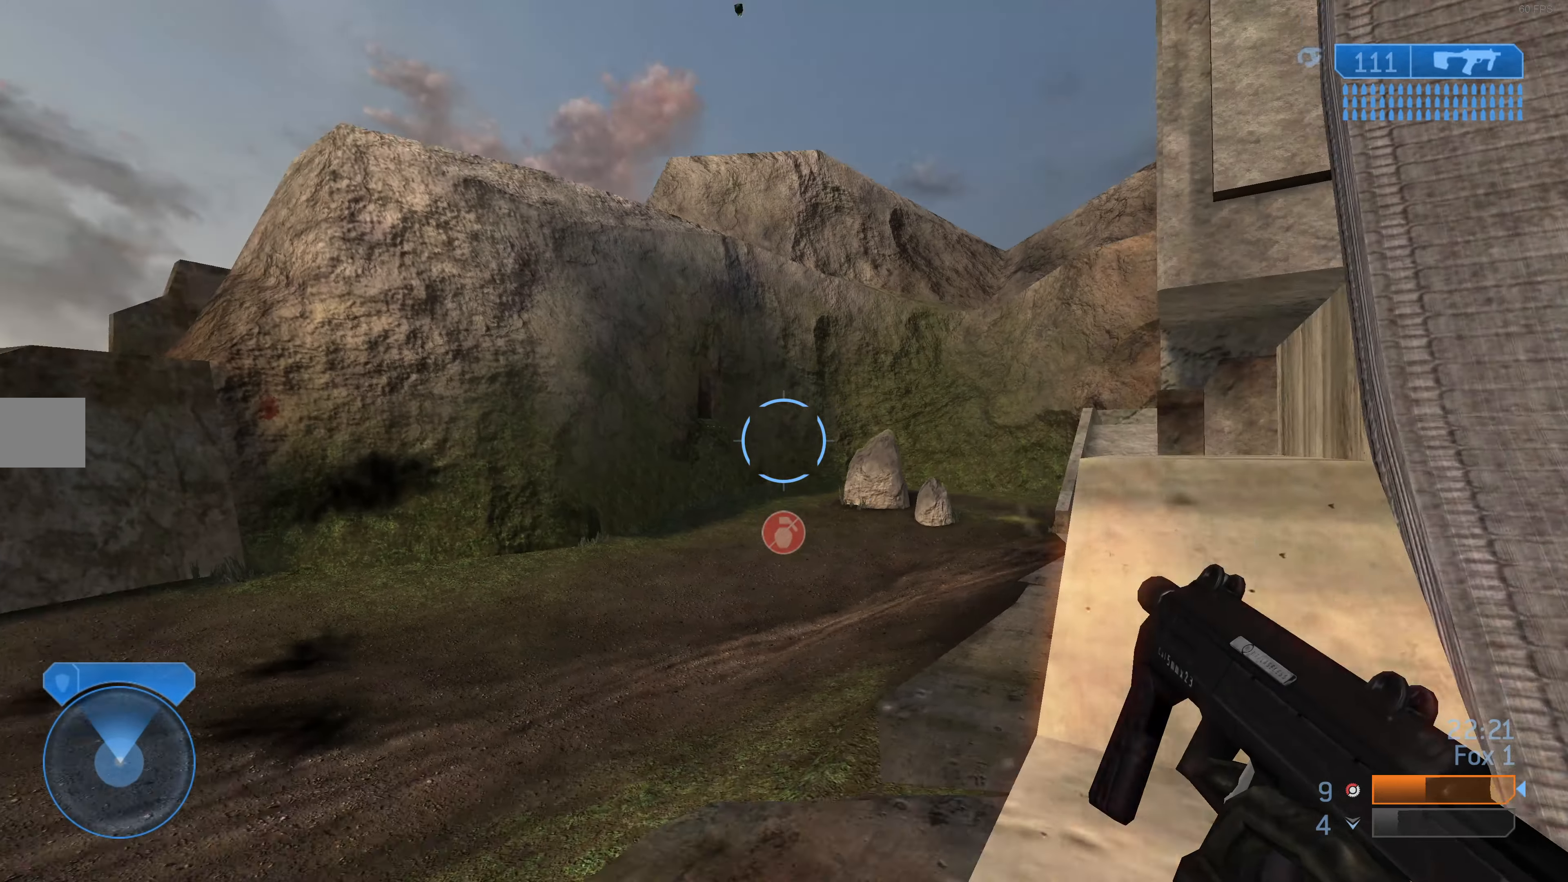
{"buttons": [], "left_stick": "up", "right_stick": "center", "events": [[100, "right_stick", "up-right"], [200, "right_stick", "center"]]}